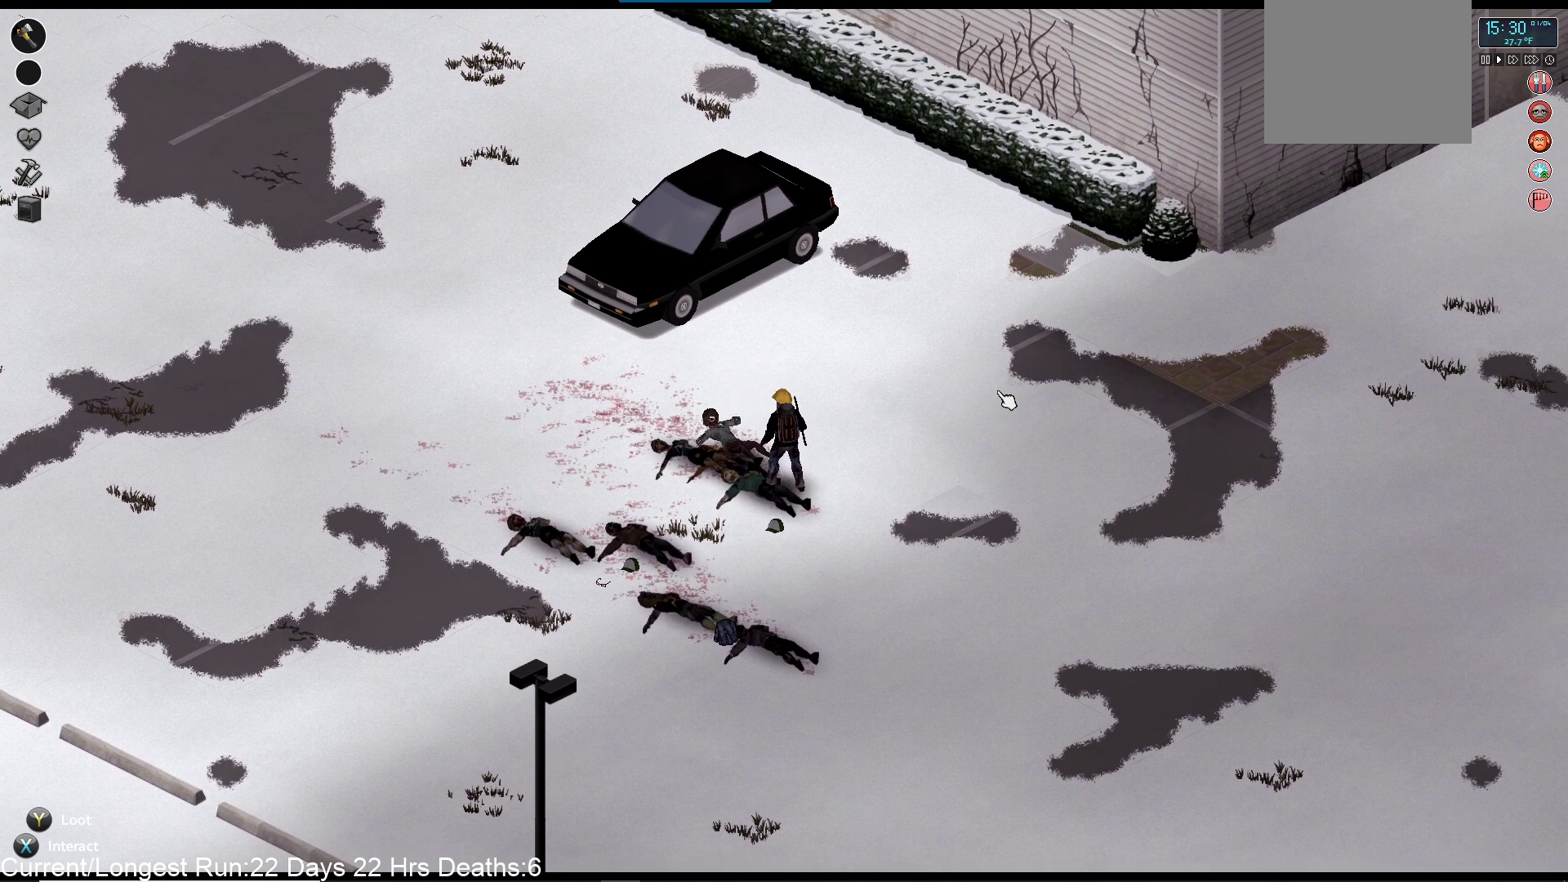
Gameplay with a controller (PlayStation layout); each line is a JSON object with the inputs held at the frame after it. "events" lists button and stick changes between this image and that frame as [ms after this image, input, new state], when the widget could be followed in between.
{"buttons": ["TRIANGLE"], "left_stick": "up-left", "right_stick": "center", "events": [[483, "TRIANGLE", "down"]]}
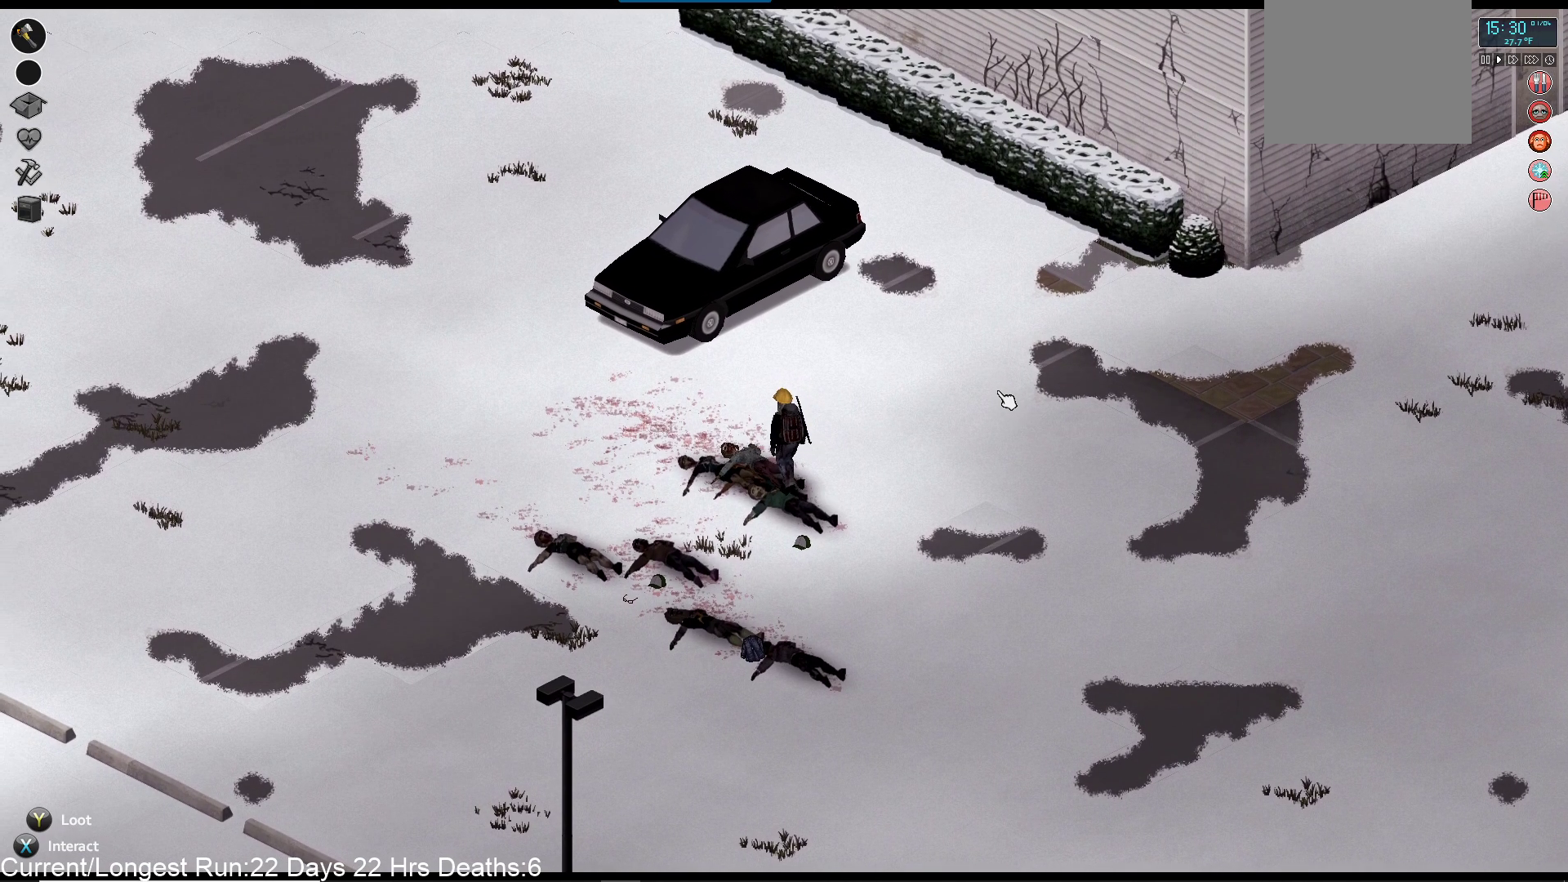
{"buttons": [], "left_stick": "center", "right_stick": "center", "events": [[117, "TRIANGLE", "up"], [200, "left_stick", "center"]]}
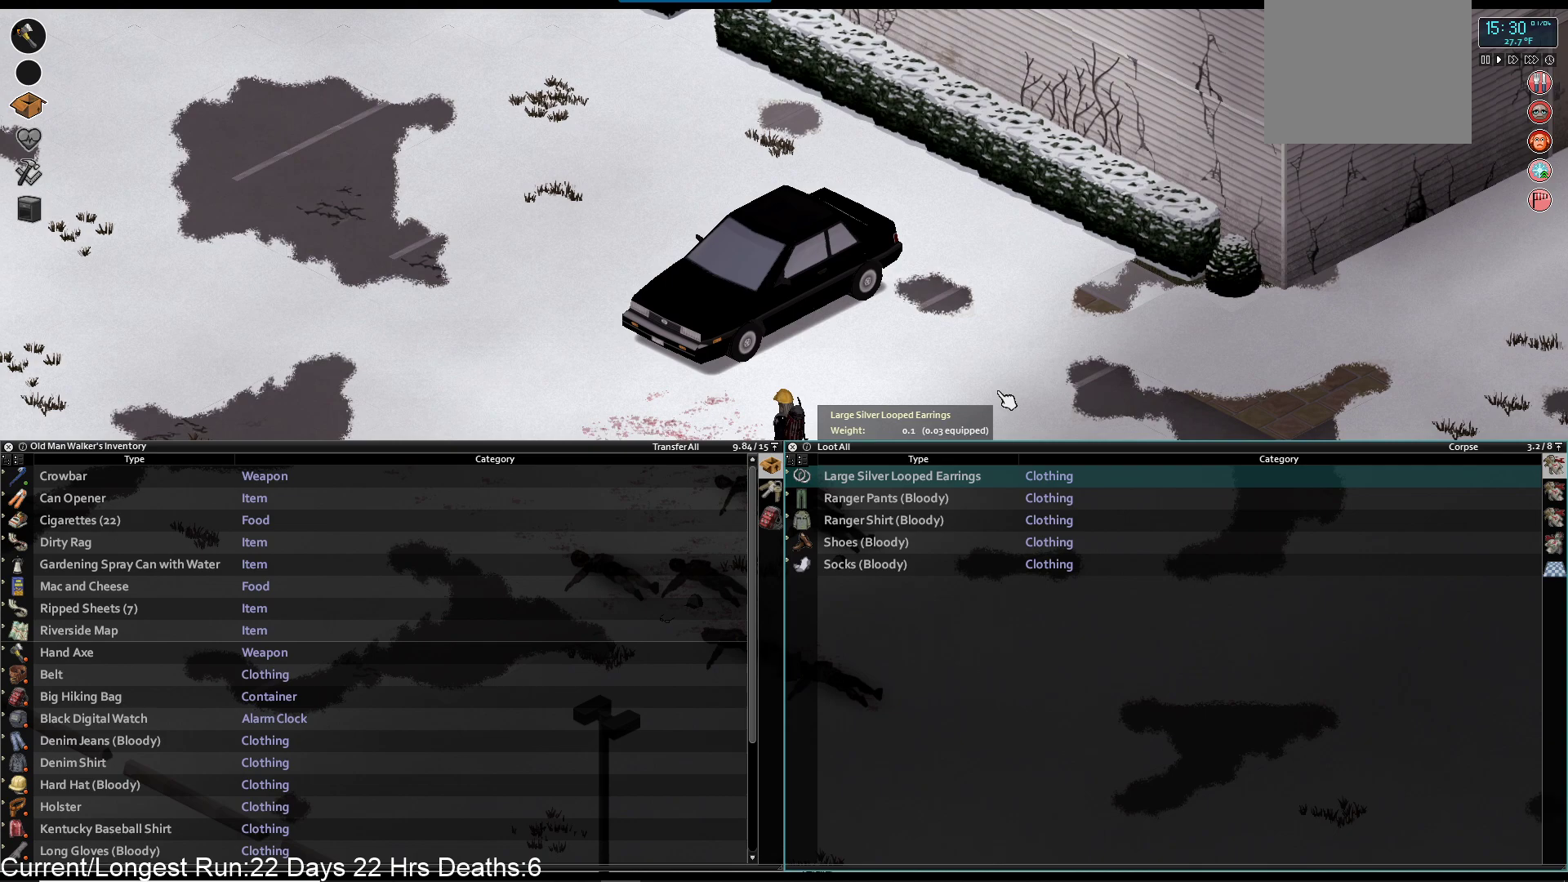
{"buttons": [], "left_stick": "center", "right_stick": "center", "events": [[100, "R1", "down"], [200, "R1", "up"]]}
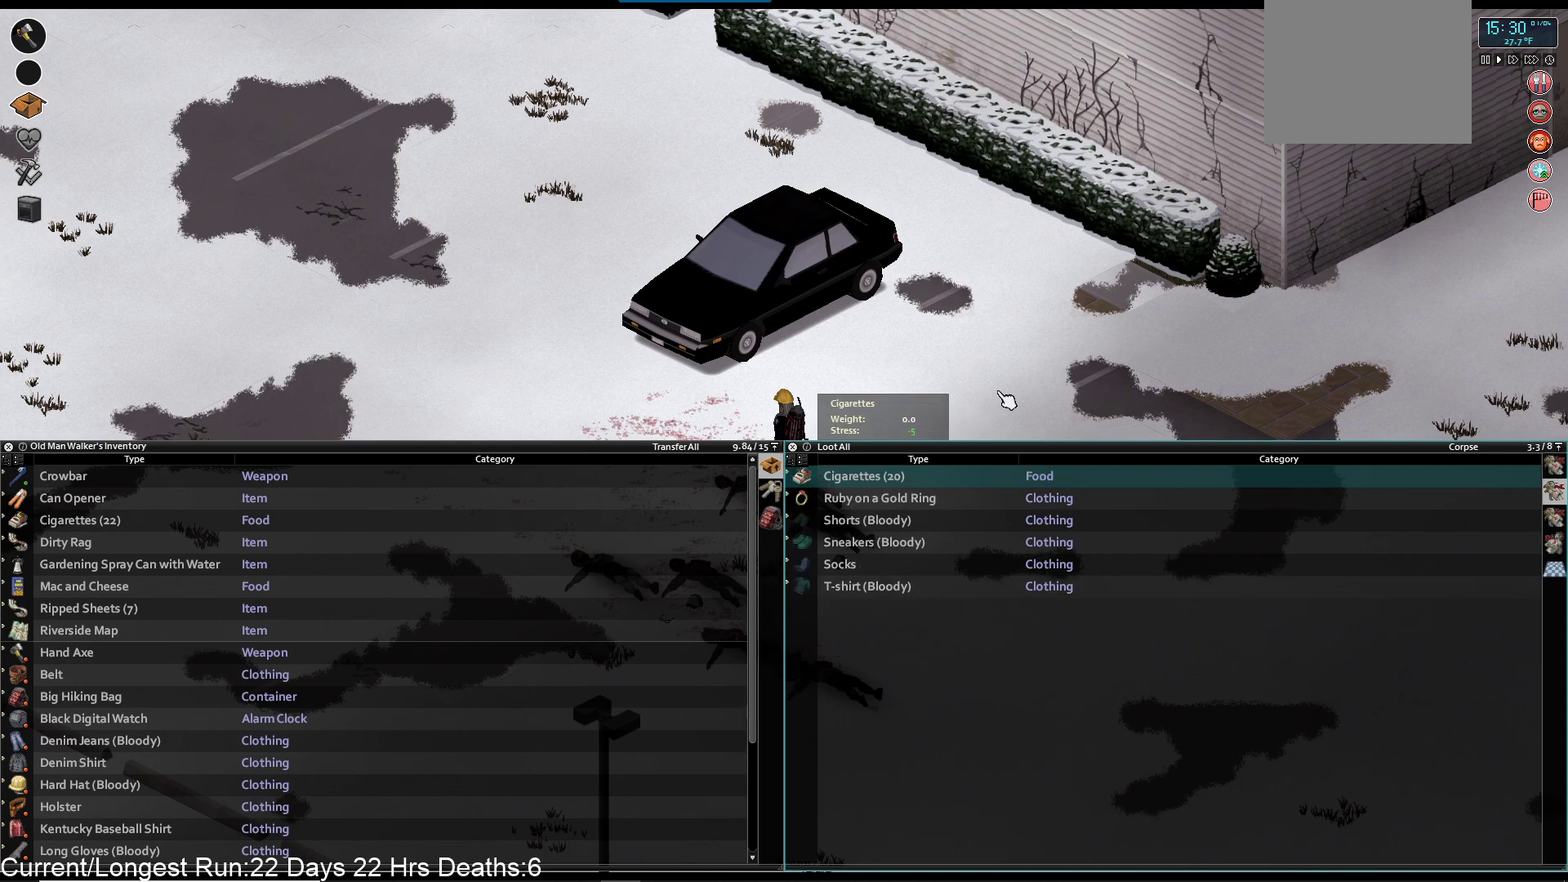
{"buttons": ["CROSS"], "left_stick": "center", "right_stick": "center", "events": [[400, "CROSS", "down"]]}
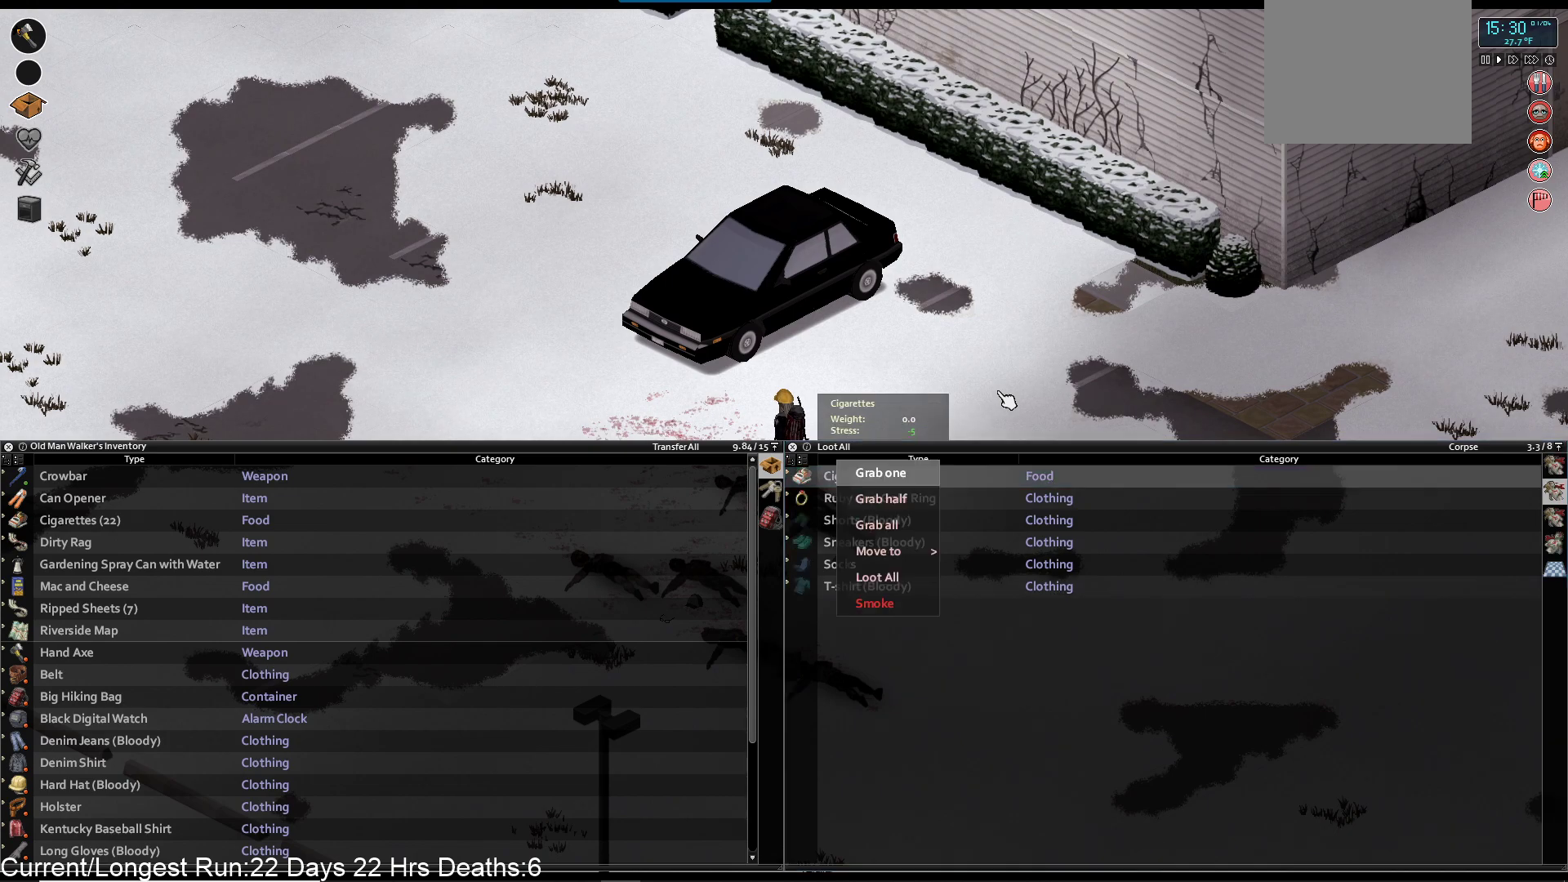
{"buttons": ["DPAD_DOWN"], "left_stick": "center", "right_stick": "center", "events": [[17, "CROSS", "up"], [300, "DPAD_DOWN", "down"], [383, "DPAD_DOWN", "up"], [483, "DPAD_DOWN", "down"]]}
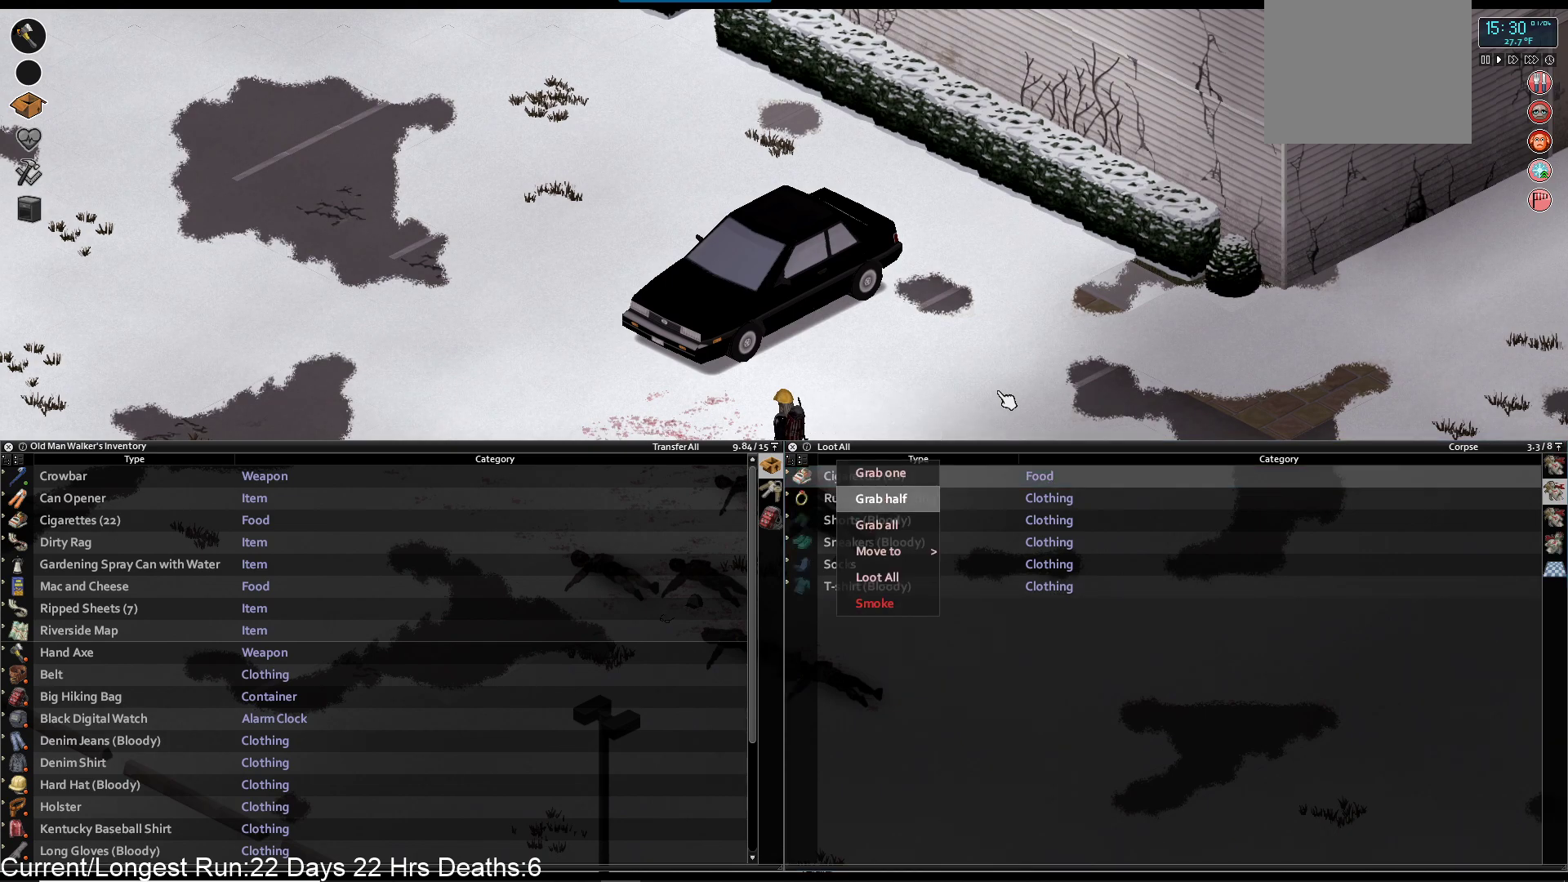
{"buttons": [], "left_stick": "center", "right_stick": "center", "events": [[83, "DPAD_DOWN", "up"], [200, "DPAD_DOWN", "down"], [267, "DPAD_DOWN", "up"]]}
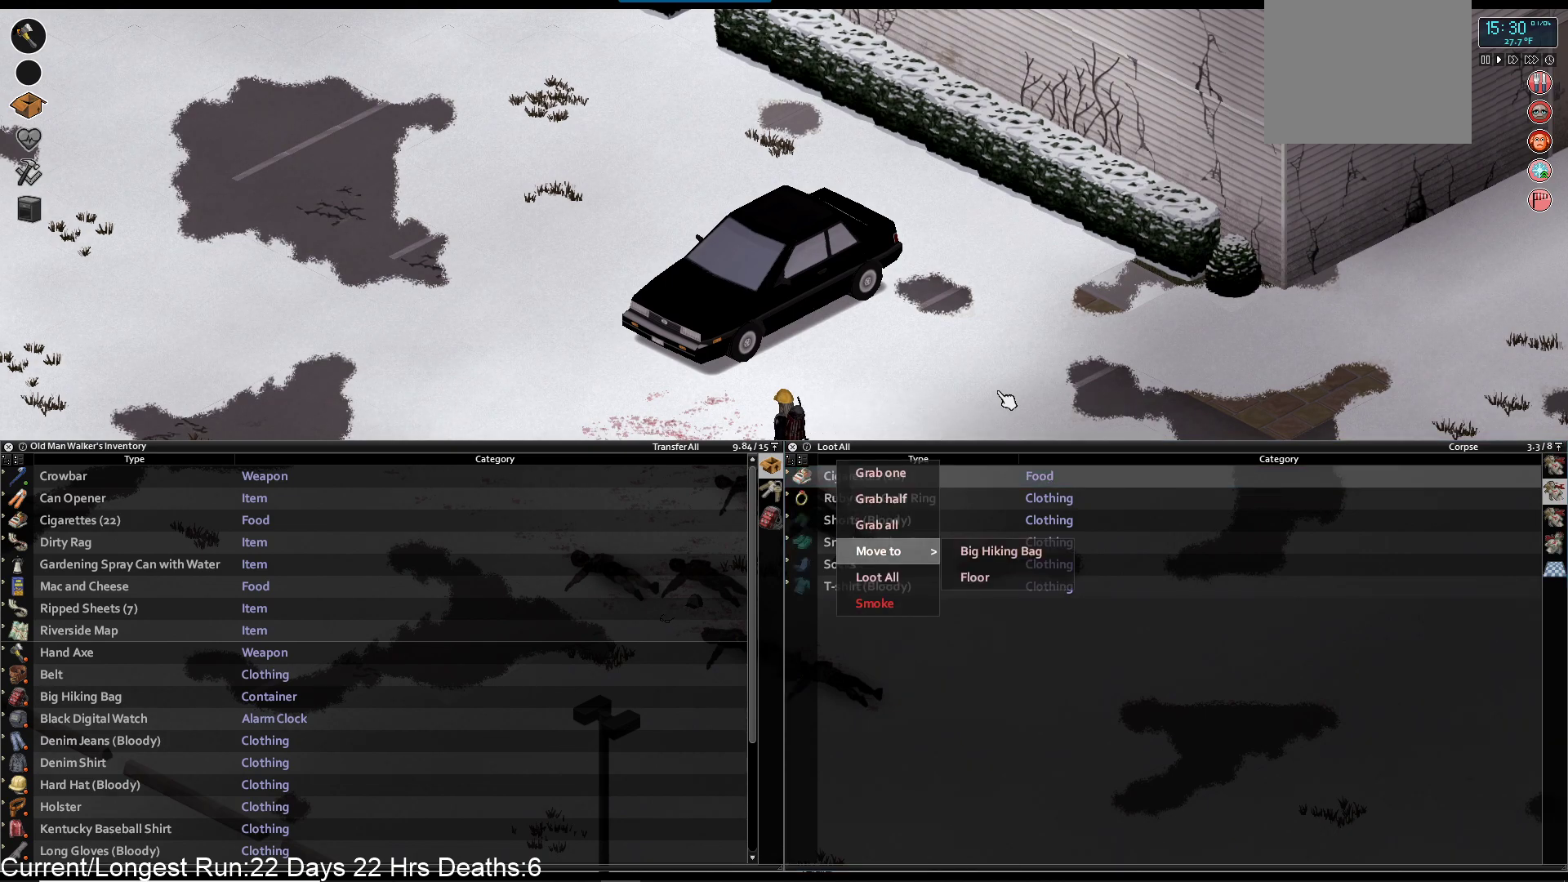
{"buttons": [], "left_stick": "center", "right_stick": "center", "events": [[183, "DPAD_RIGHT", "down"], [300, "DPAD_RIGHT", "up"], [367, "CROSS", "down"], [450, "CROSS", "up"]]}
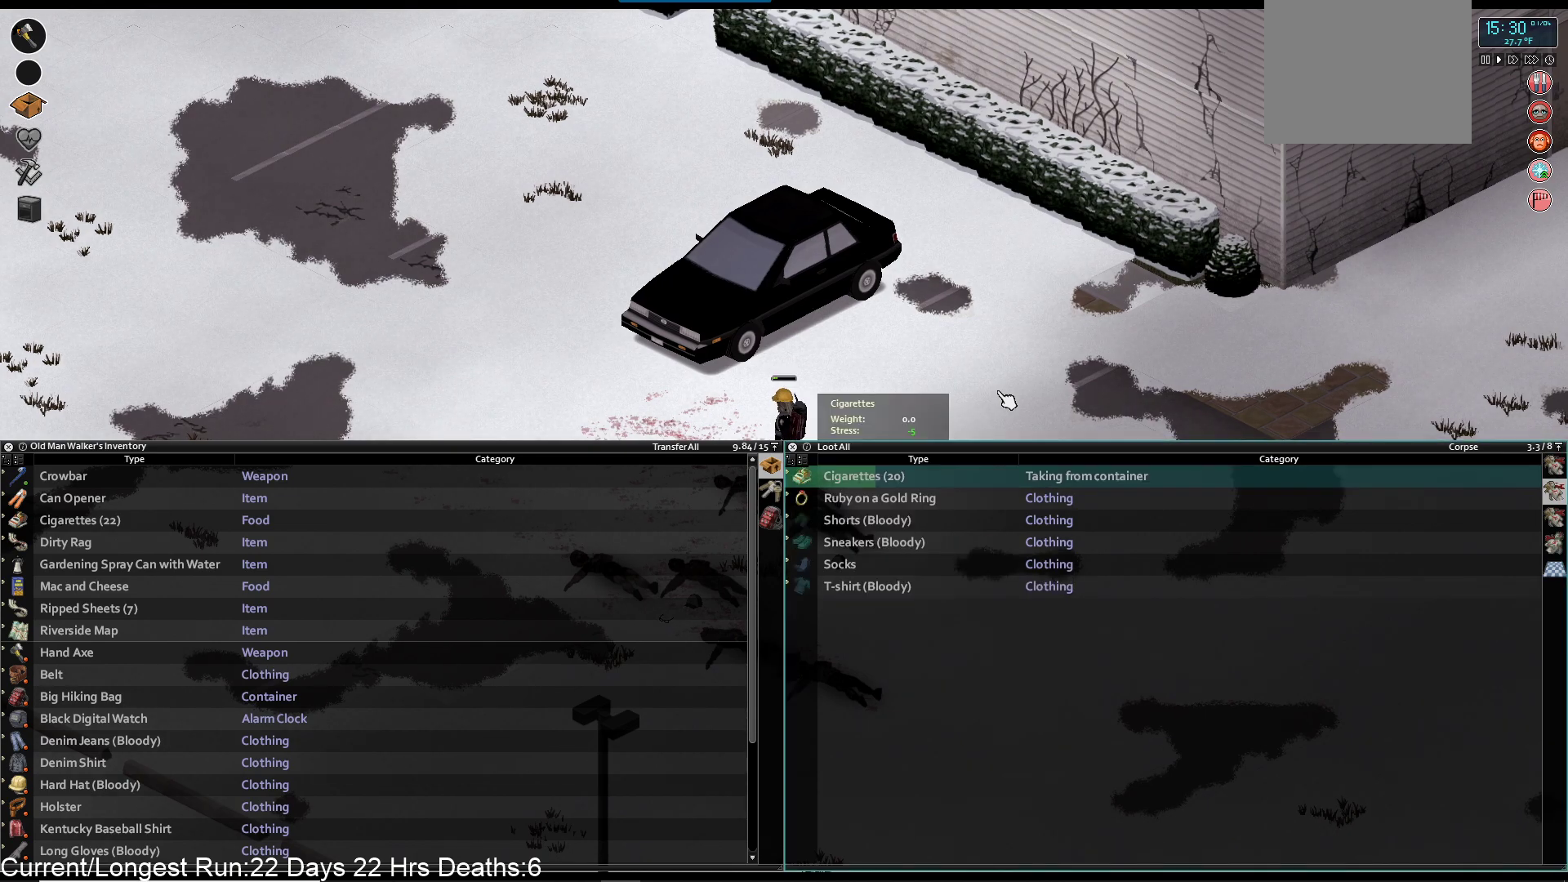
{"buttons": [], "left_stick": "center", "right_stick": "center", "events": []}
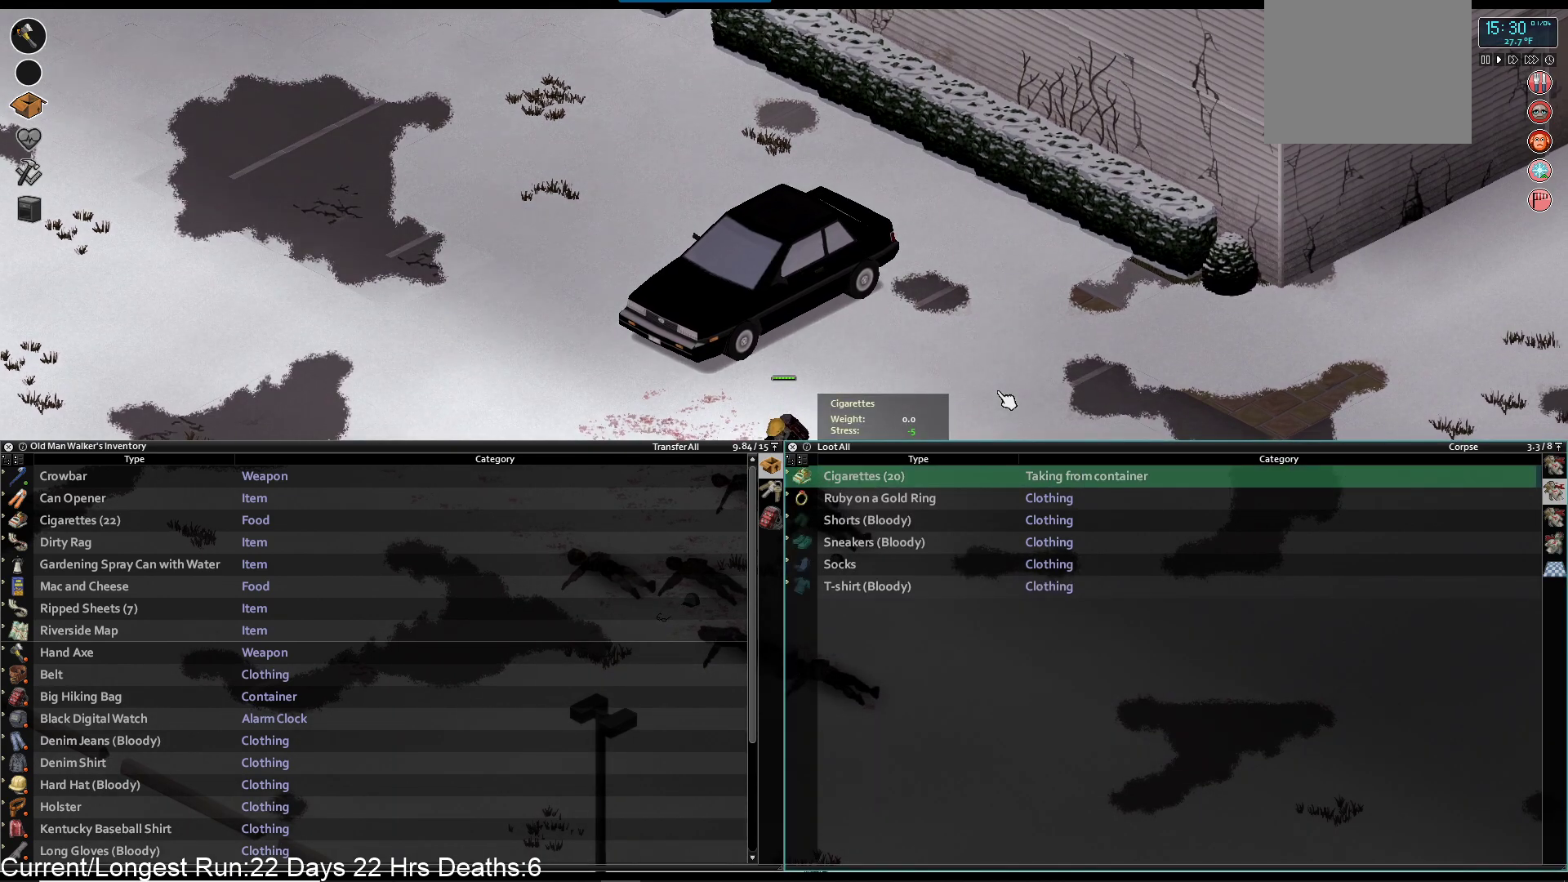
{"buttons": [], "left_stick": "center", "right_stick": "center", "events": [[317, "R1", "down"], [433, "R1", "up"]]}
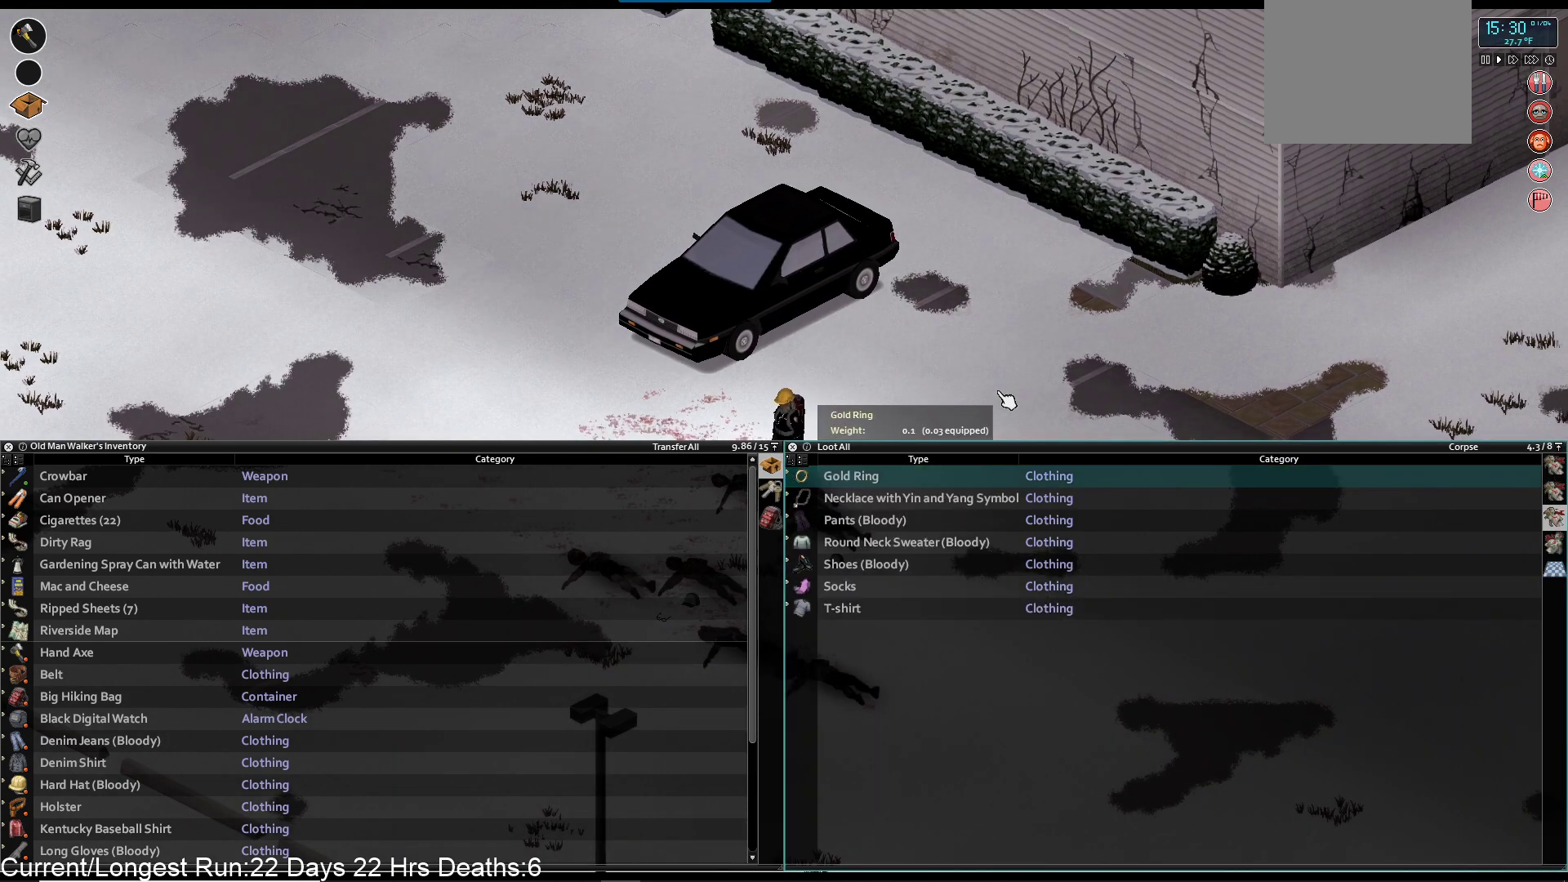
{"buttons": [], "left_stick": "center", "right_stick": "center", "events": []}
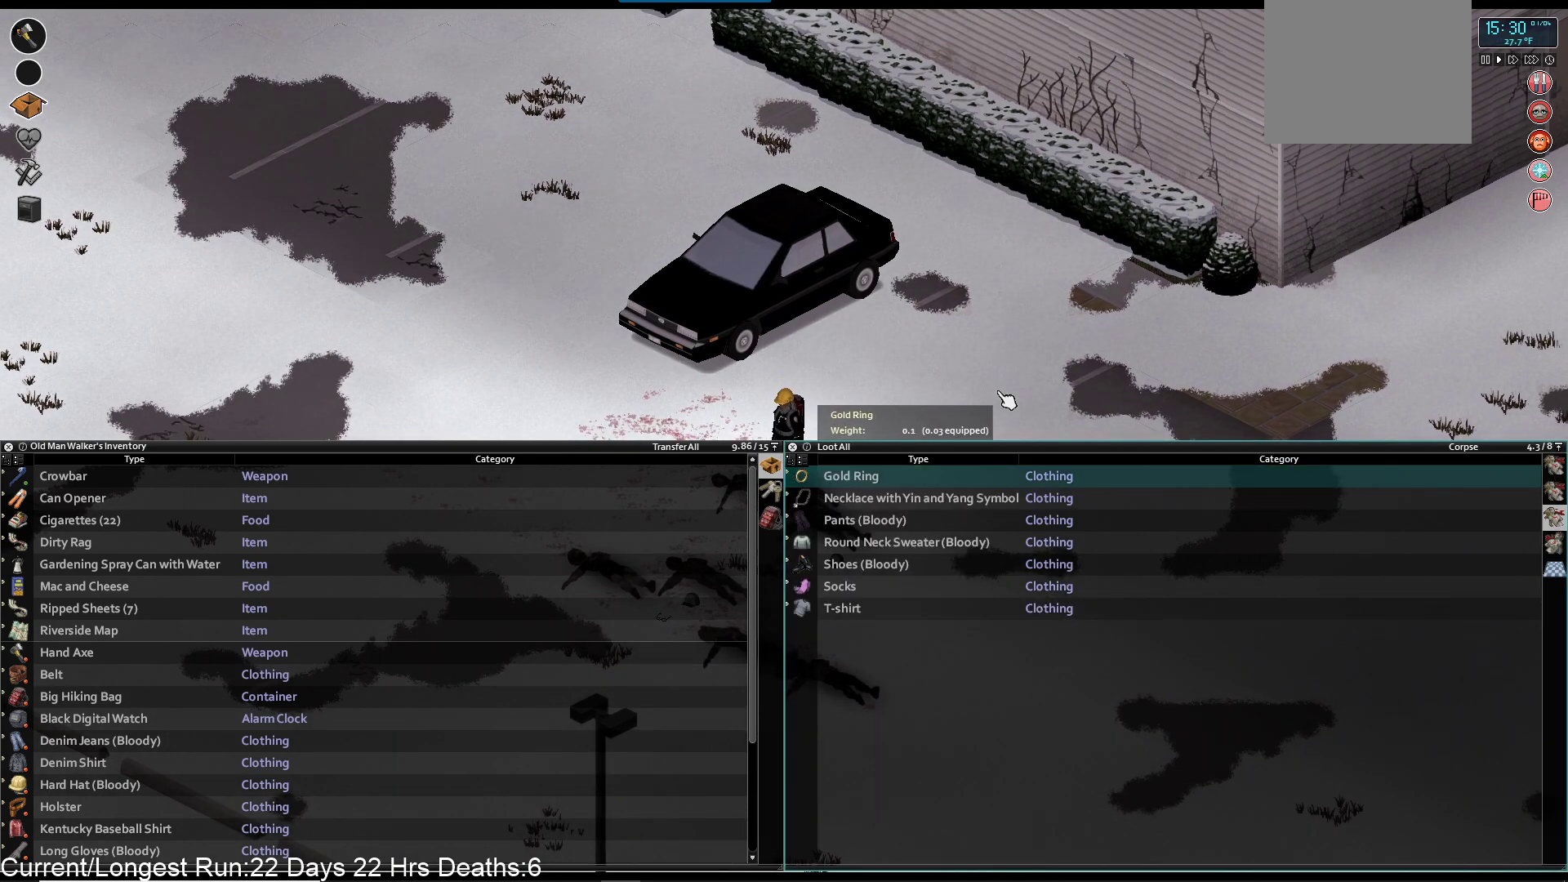
{"buttons": [], "left_stick": "center", "right_stick": "center", "events": [[117, "R1", "down"], [250, "R1", "up"]]}
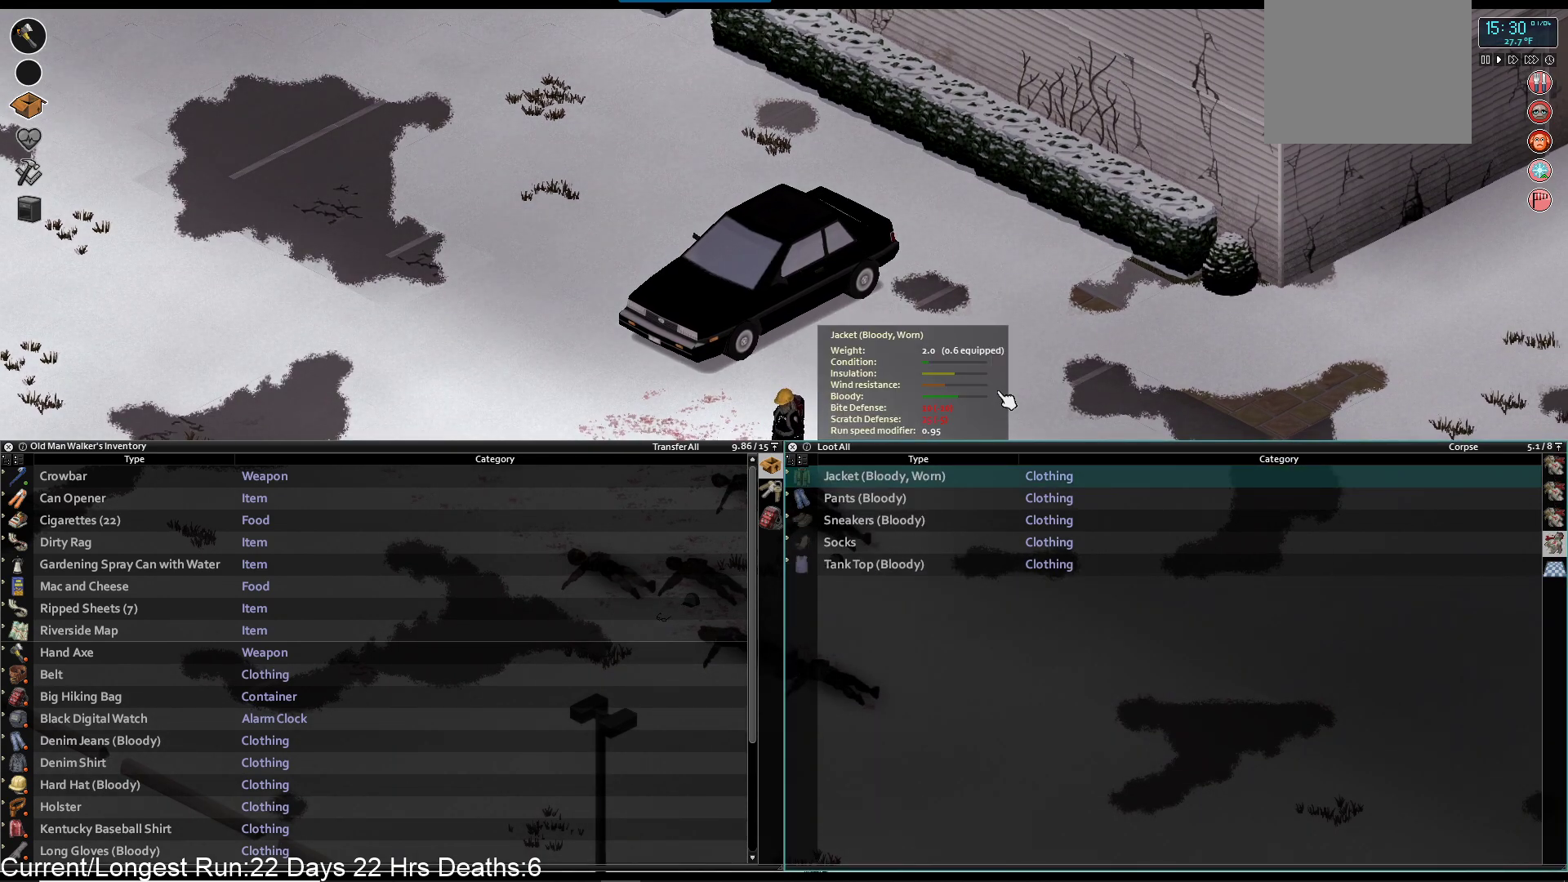
{"buttons": [], "left_stick": "center", "right_stick": "center", "events": [[117, "R1", "down"], [283, "R1", "up"]]}
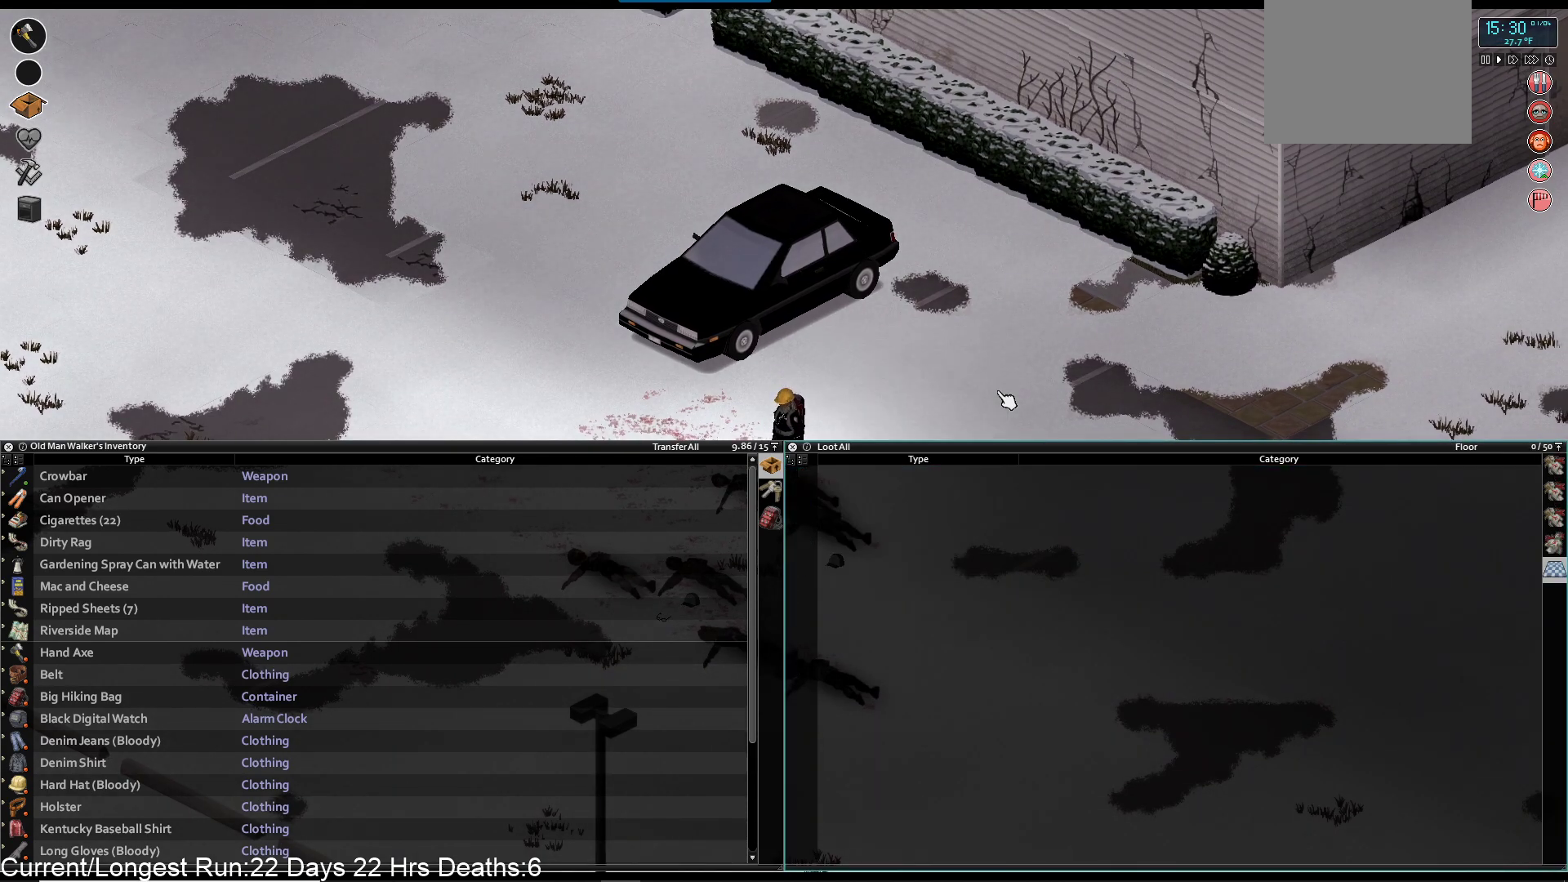
{"buttons": [], "left_stick": "center", "right_stick": "center", "events": [[67, "R1", "down"], [183, "R1", "up"]]}
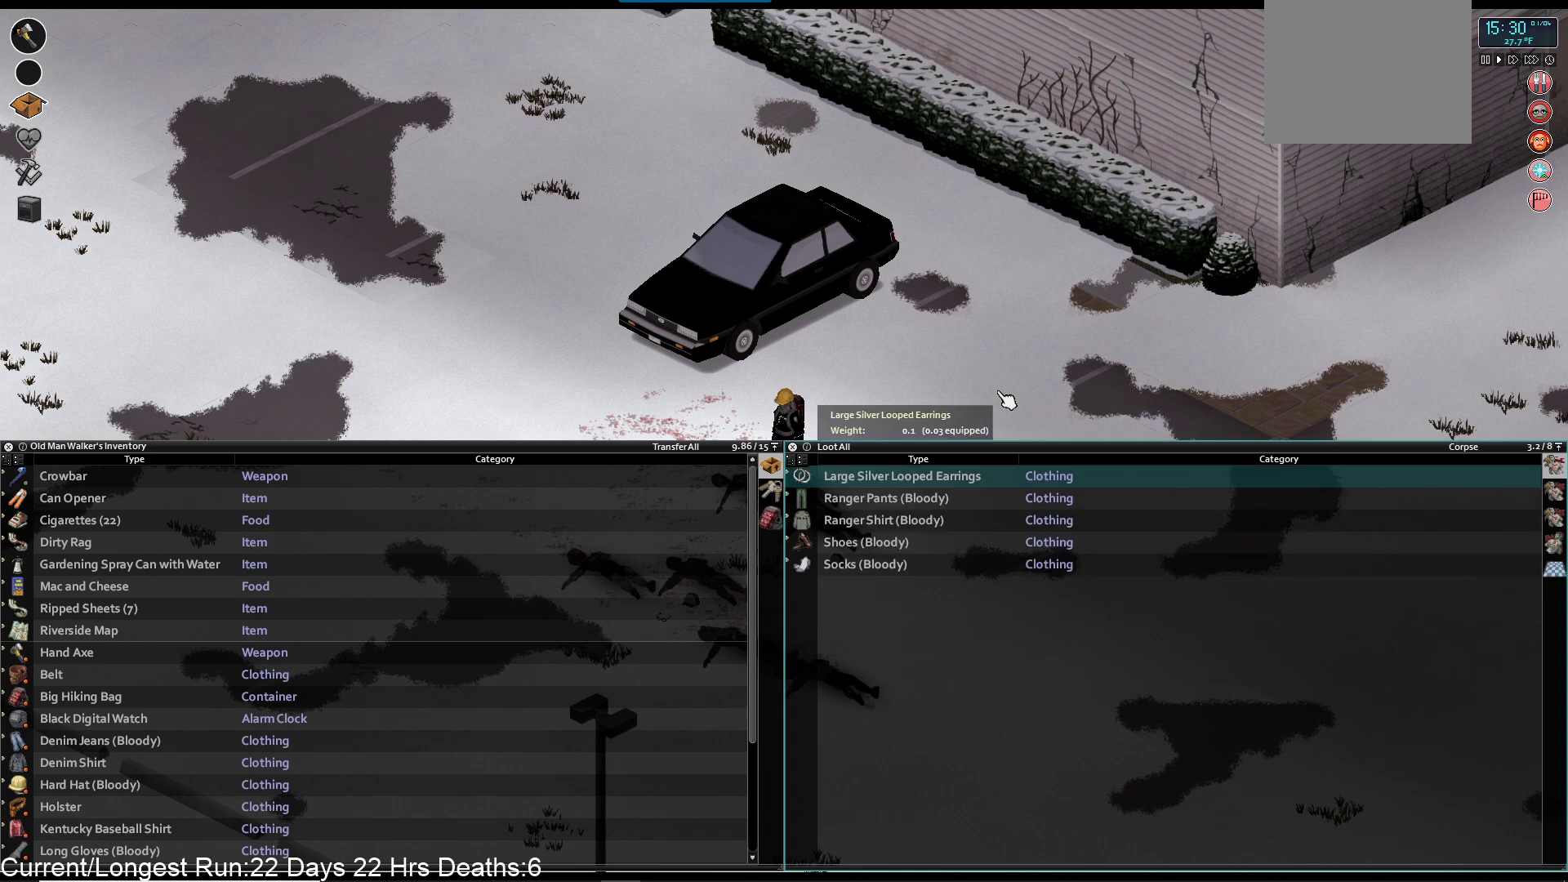
{"buttons": ["R1"], "left_stick": "center", "right_stick": "center", "events": [[500, "R1", "down"]]}
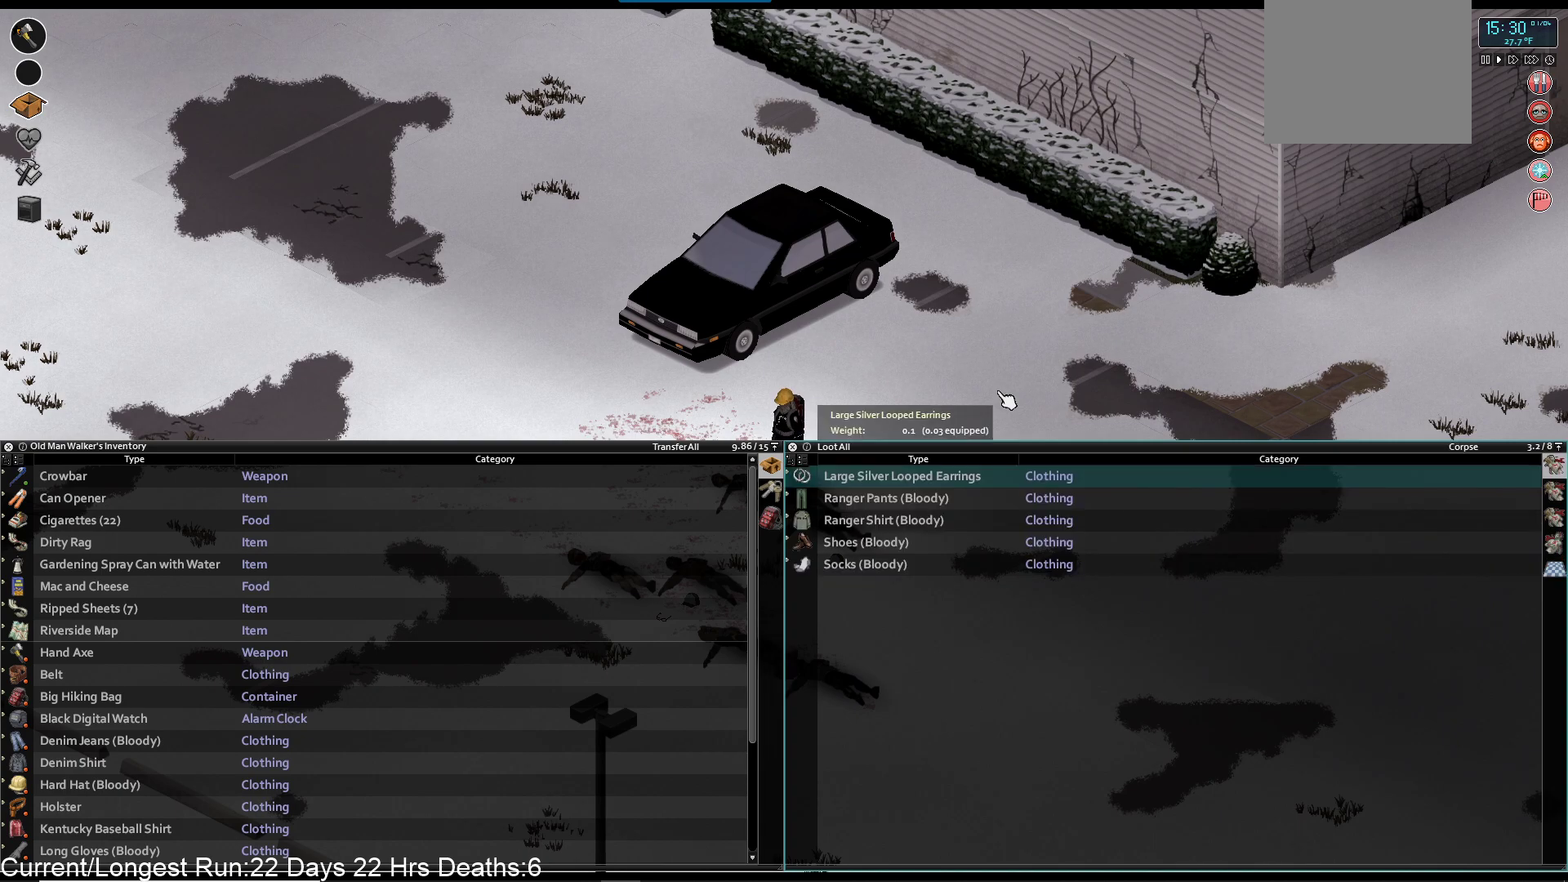
{"buttons": [], "left_stick": "center", "right_stick": "center", "events": [[133, "R1", "up"]]}
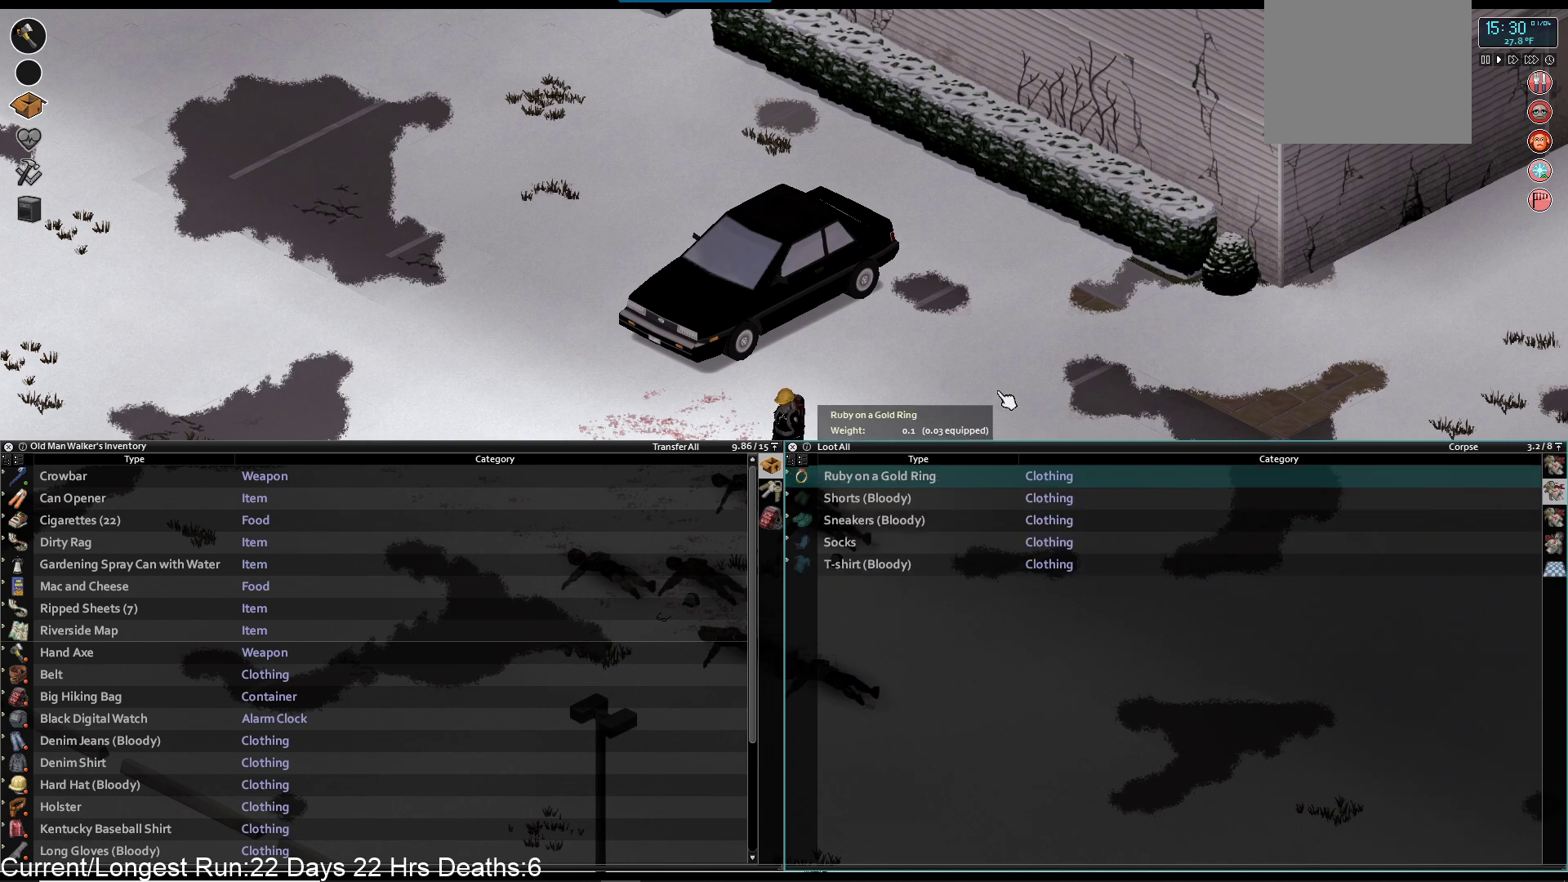
{"buttons": [], "left_stick": "up-left", "right_stick": "right", "events": [[50, "TRIANGLE", "down"], [67, "left_stick", "left"], [183, "TRIANGLE", "up"], [200, "left_stick", "up-left"], [450, "right_stick", "right"]]}
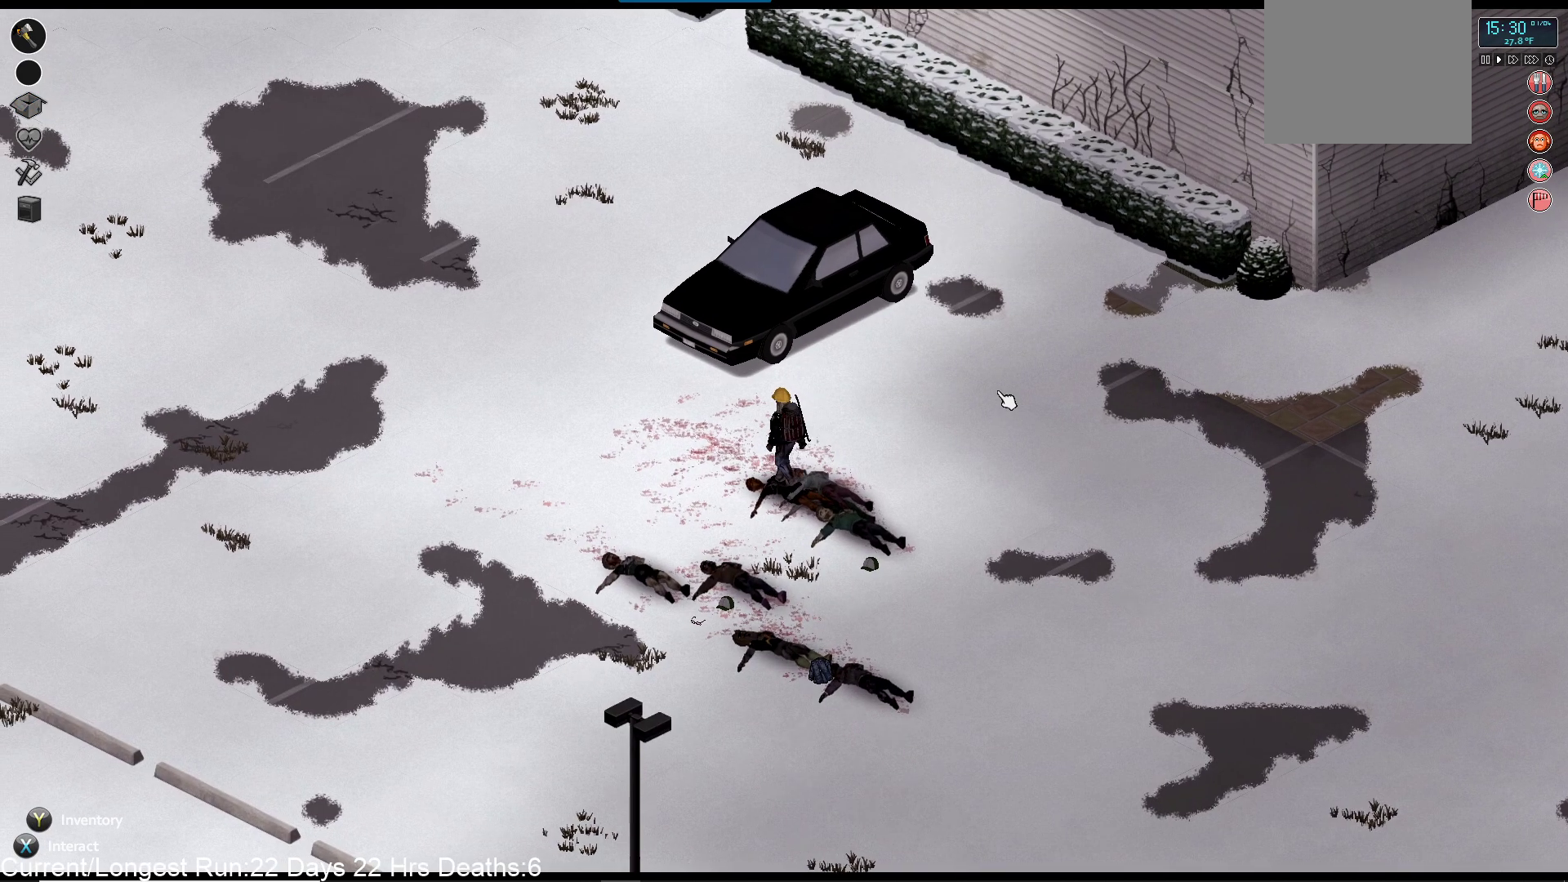
{"buttons": ["R1"], "left_stick": "down", "right_stick": "right", "events": [[167, "left_stick", "down-left"], [283, "R1", "down"], [283, "left_stick", "down"]]}
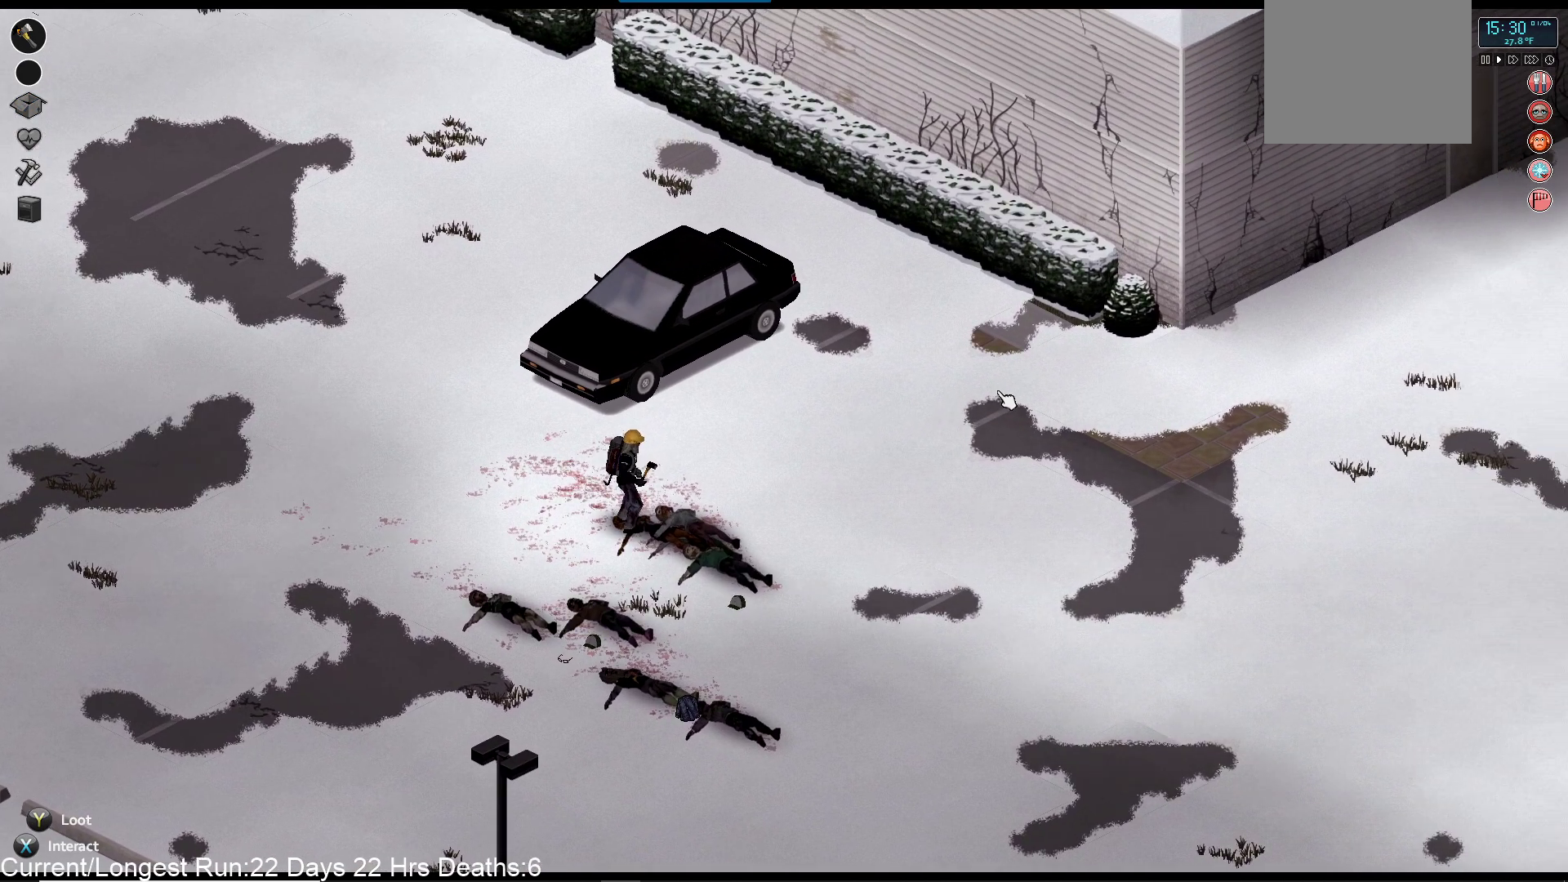
{"buttons": ["R1"], "left_stick": "down", "right_stick": "right", "events": []}
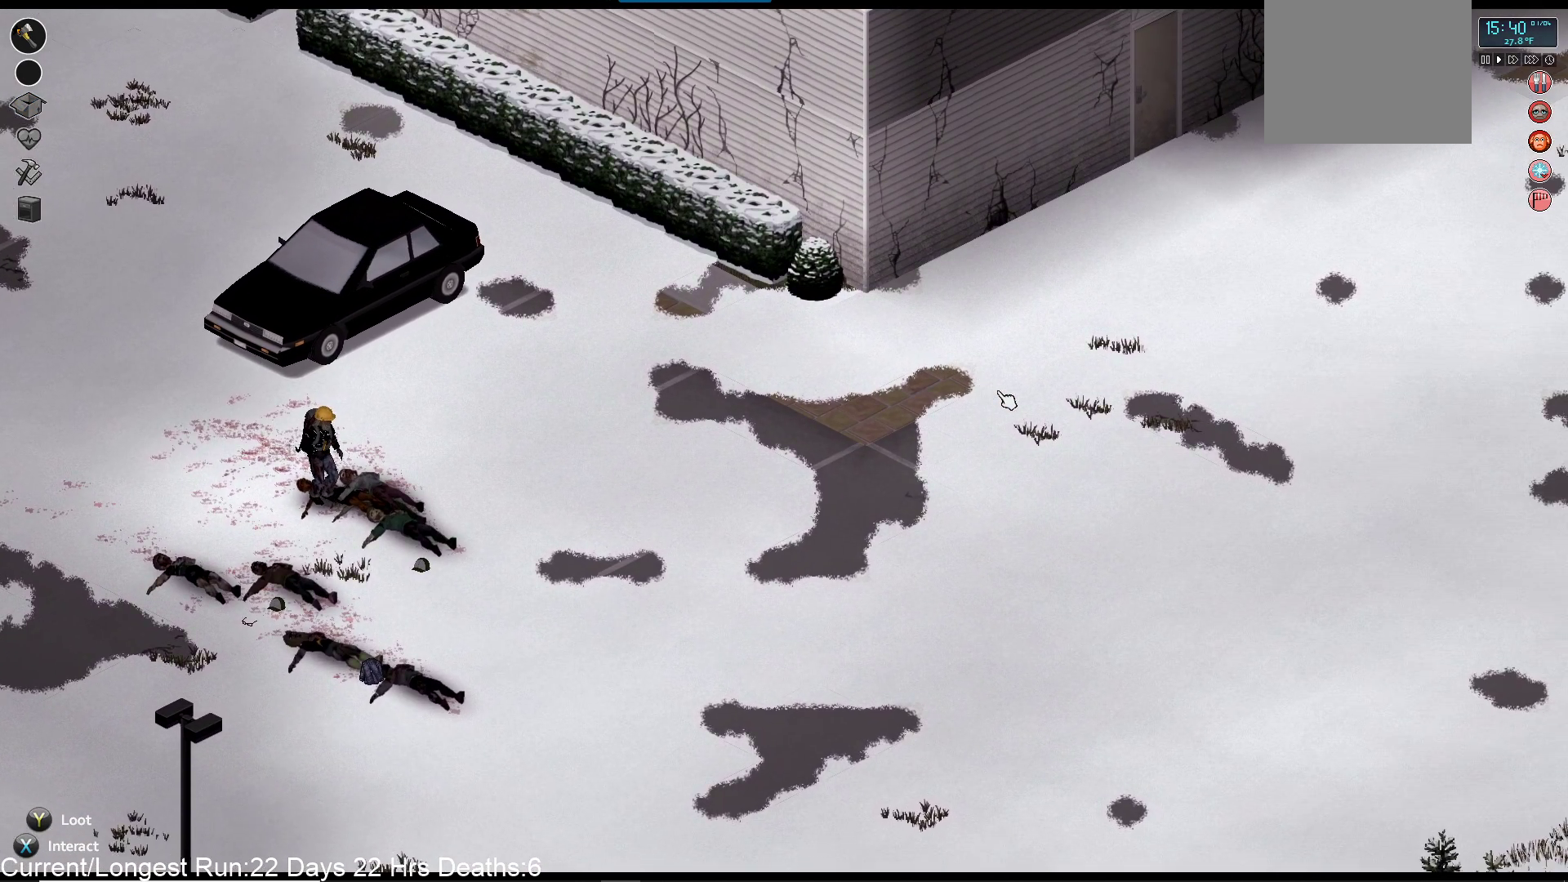
{"buttons": ["R1"], "left_stick": "down", "right_stick": "down-right", "events": [[33, "right_stick", "down-right"]]}
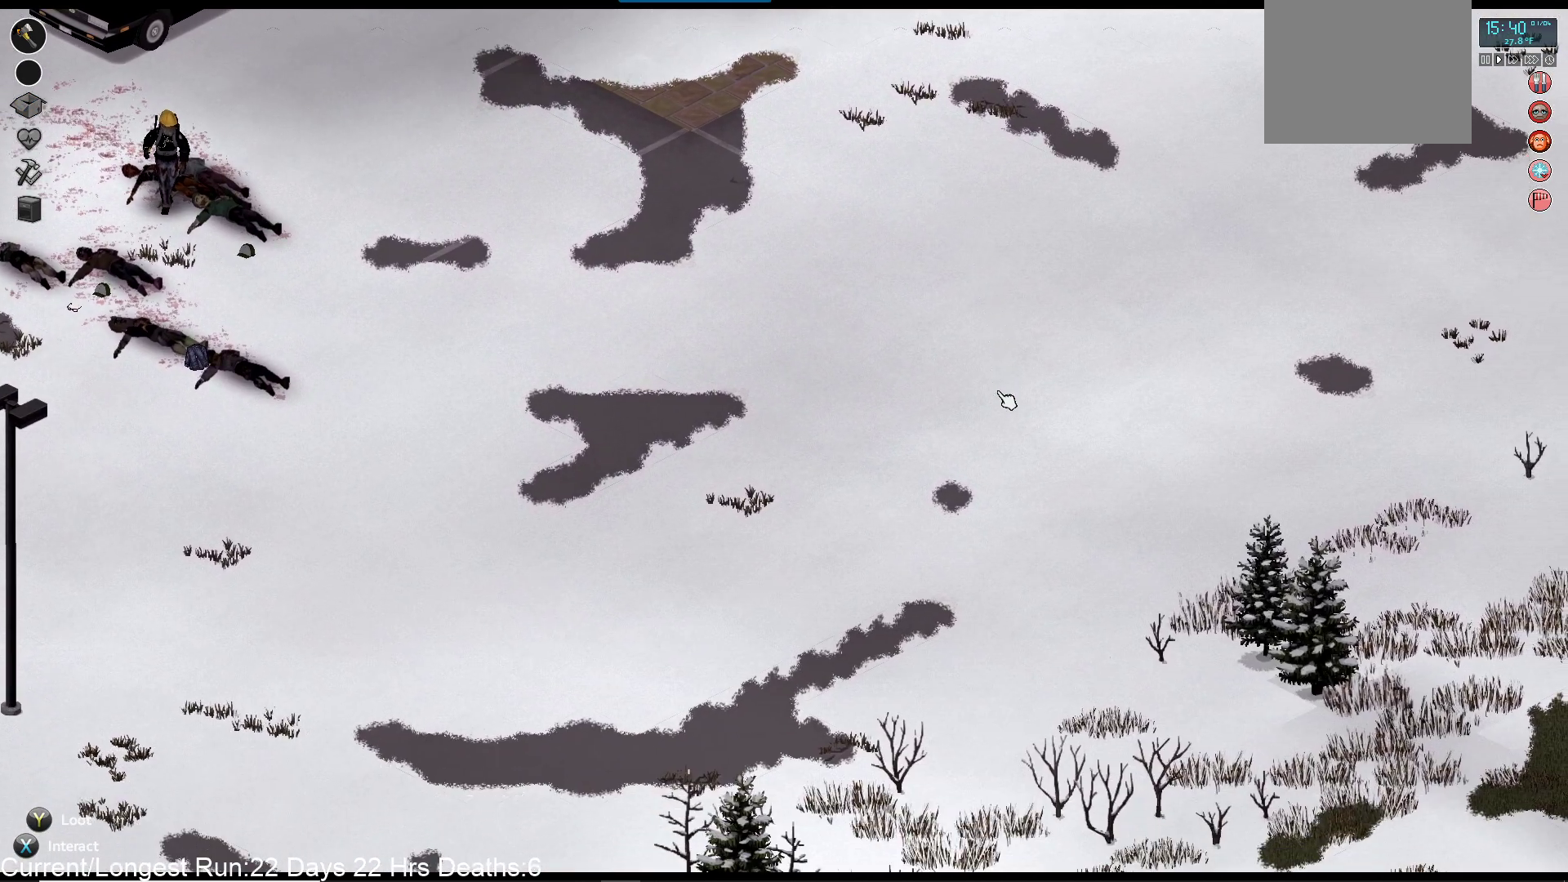
{"buttons": ["R1"], "left_stick": "down", "right_stick": "down", "events": [[417, "right_stick", "down"]]}
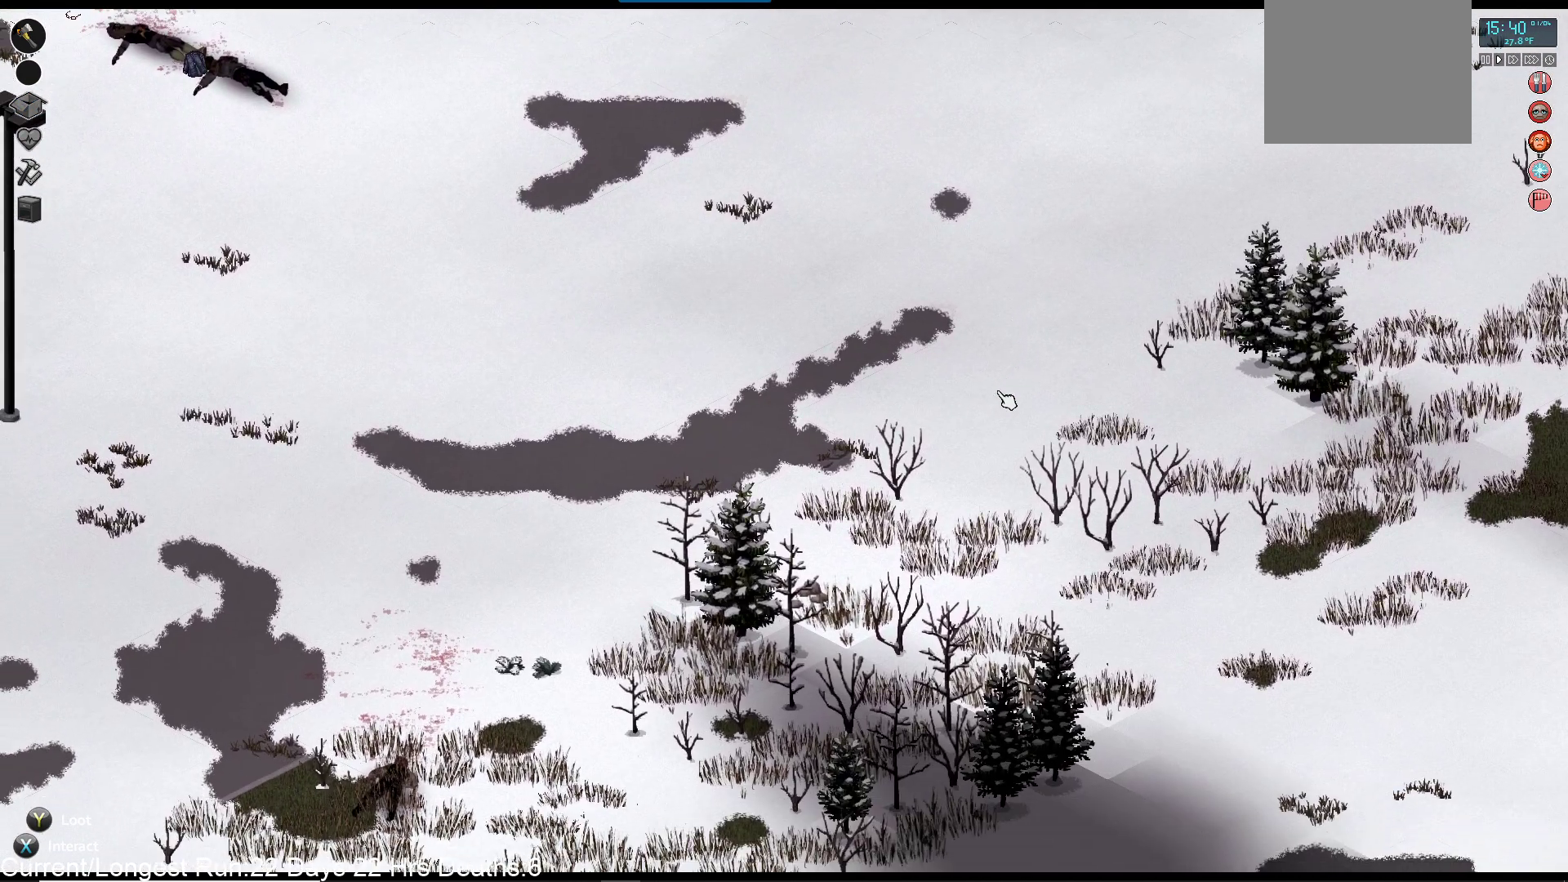
{"buttons": ["R1"], "left_stick": "center", "right_stick": "up-left", "events": [[67, "right_stick", "down-left"], [200, "right_stick", "left"], [233, "left_stick", "center"], [350, "right_stick", "up-left"]]}
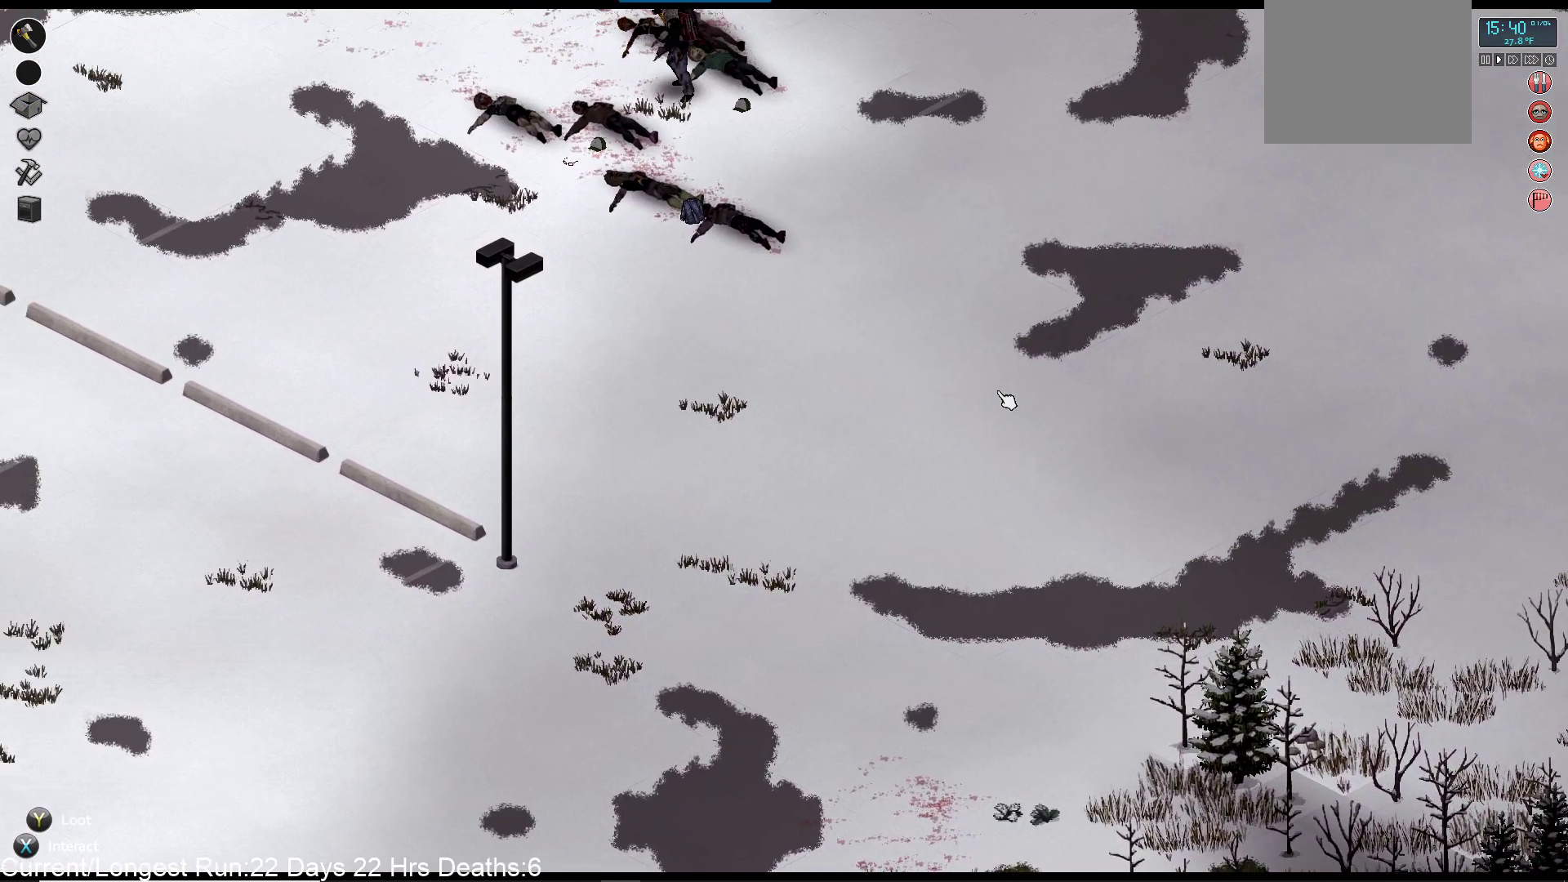
{"buttons": ["R1"], "left_stick": "center", "right_stick": "up-left", "events": []}
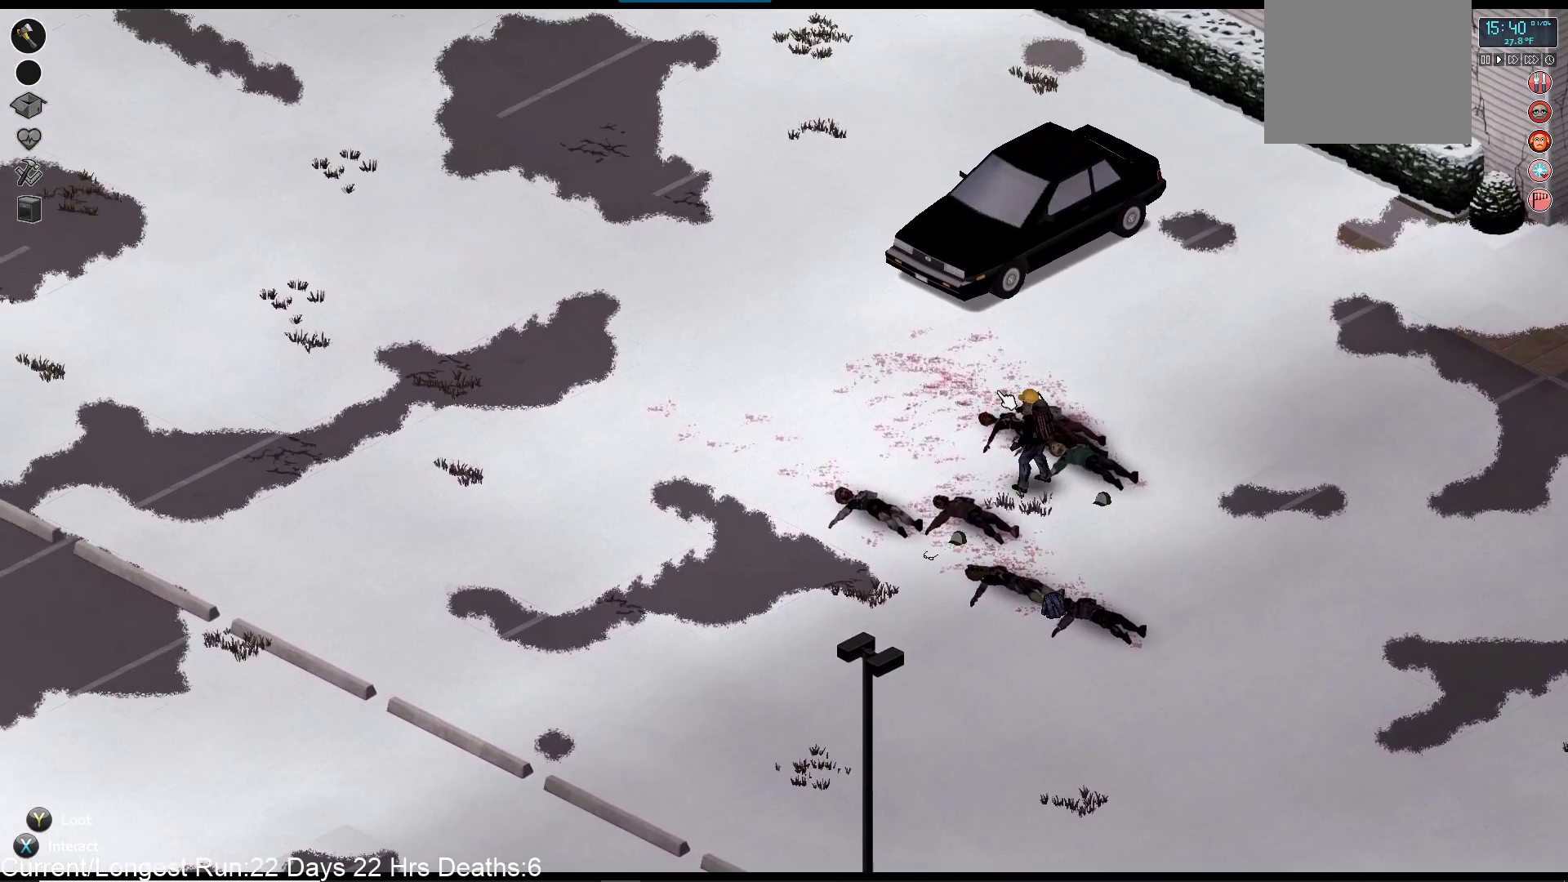
{"buttons": ["R1"], "left_stick": "center", "right_stick": "up-left", "events": []}
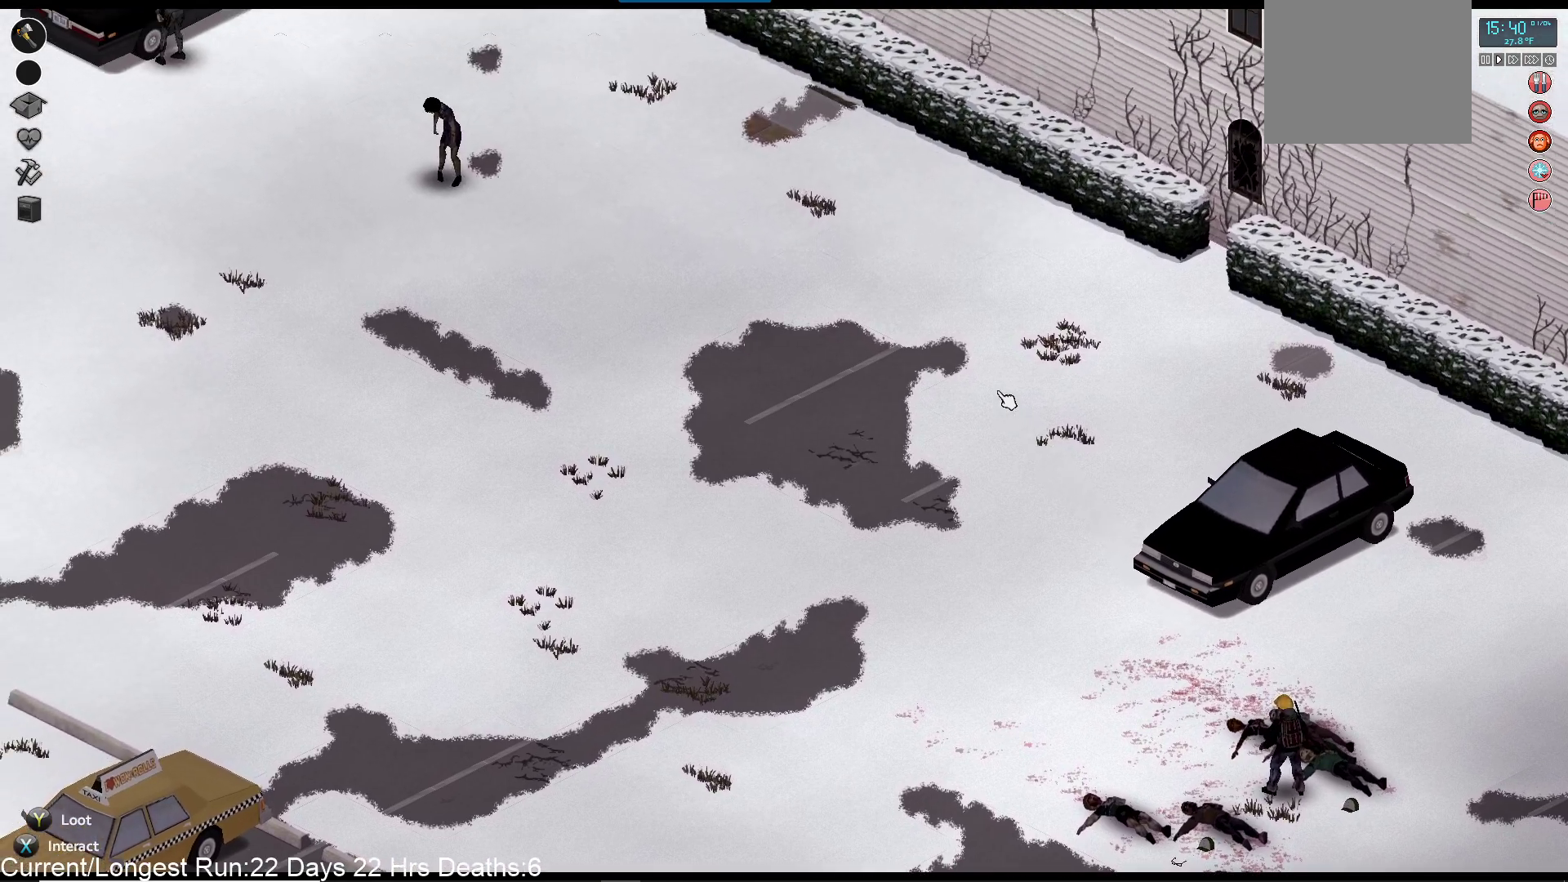
{"buttons": ["R1"], "left_stick": "up-left", "right_stick": "up-left", "events": [[167, "left_stick", "left"], [283, "left_stick", "up-left"]]}
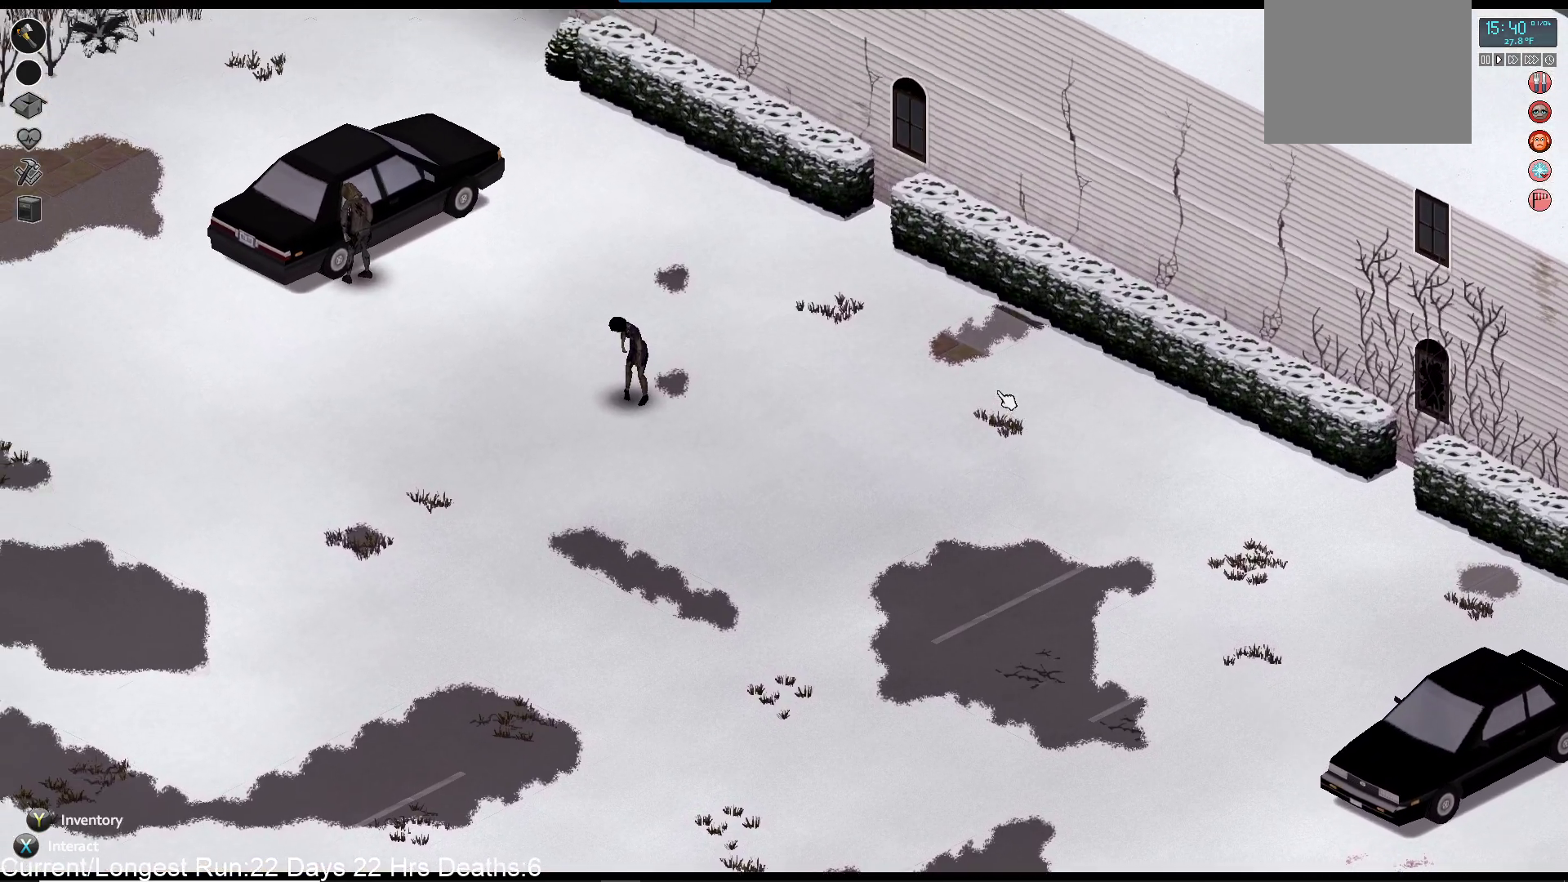
{"buttons": ["R1"], "left_stick": "up-left", "right_stick": "up-left", "events": []}
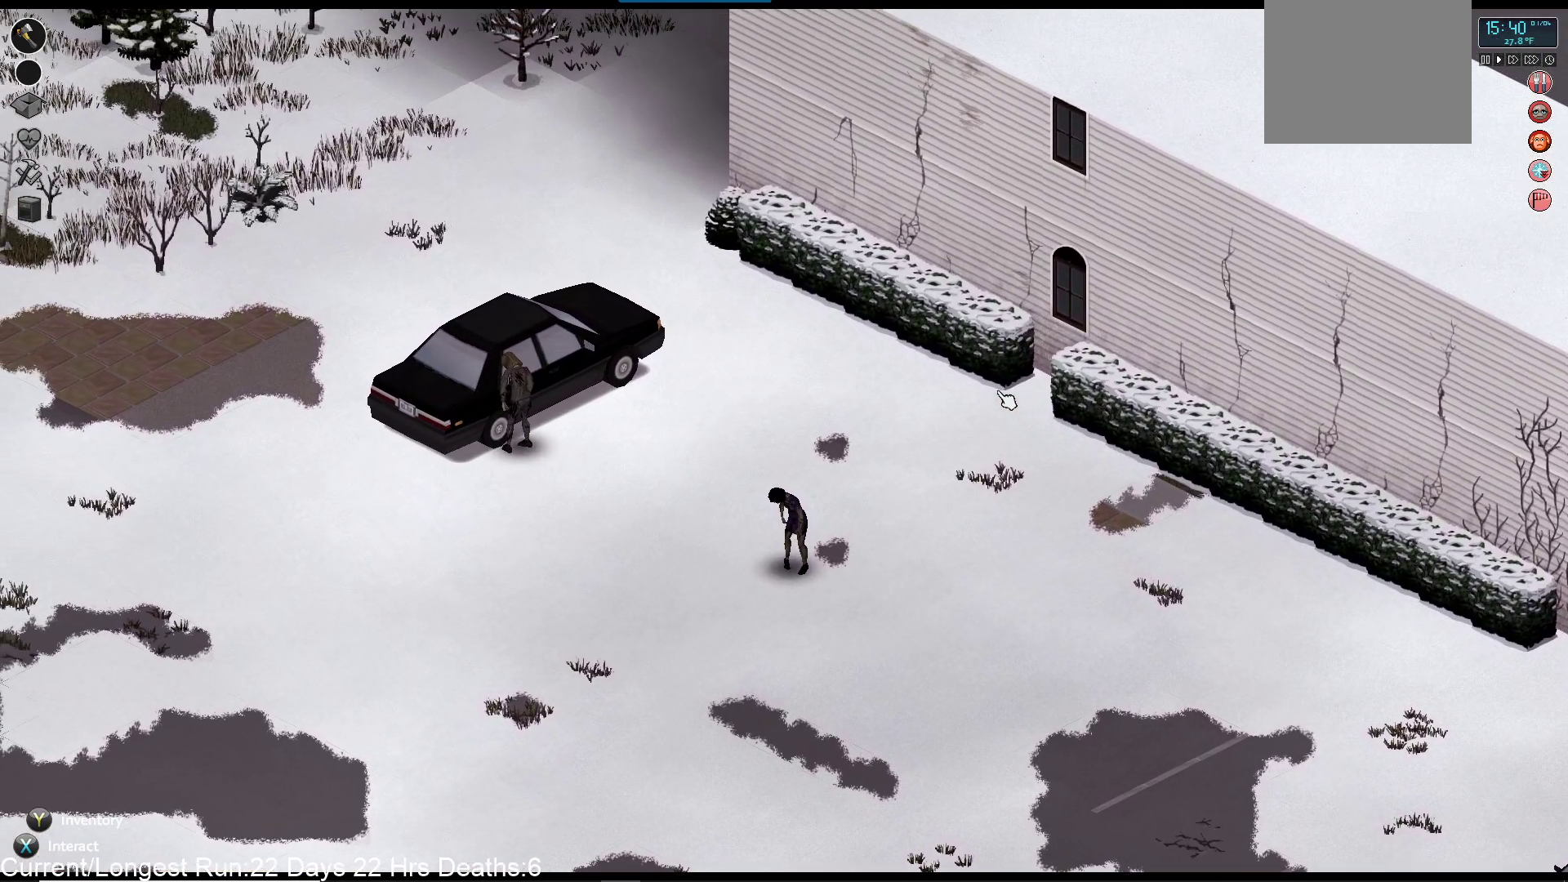
{"buttons": [], "left_stick": "up-left", "right_stick": "center", "events": [[67, "R1", "up"], [117, "right_stick", "center"]]}
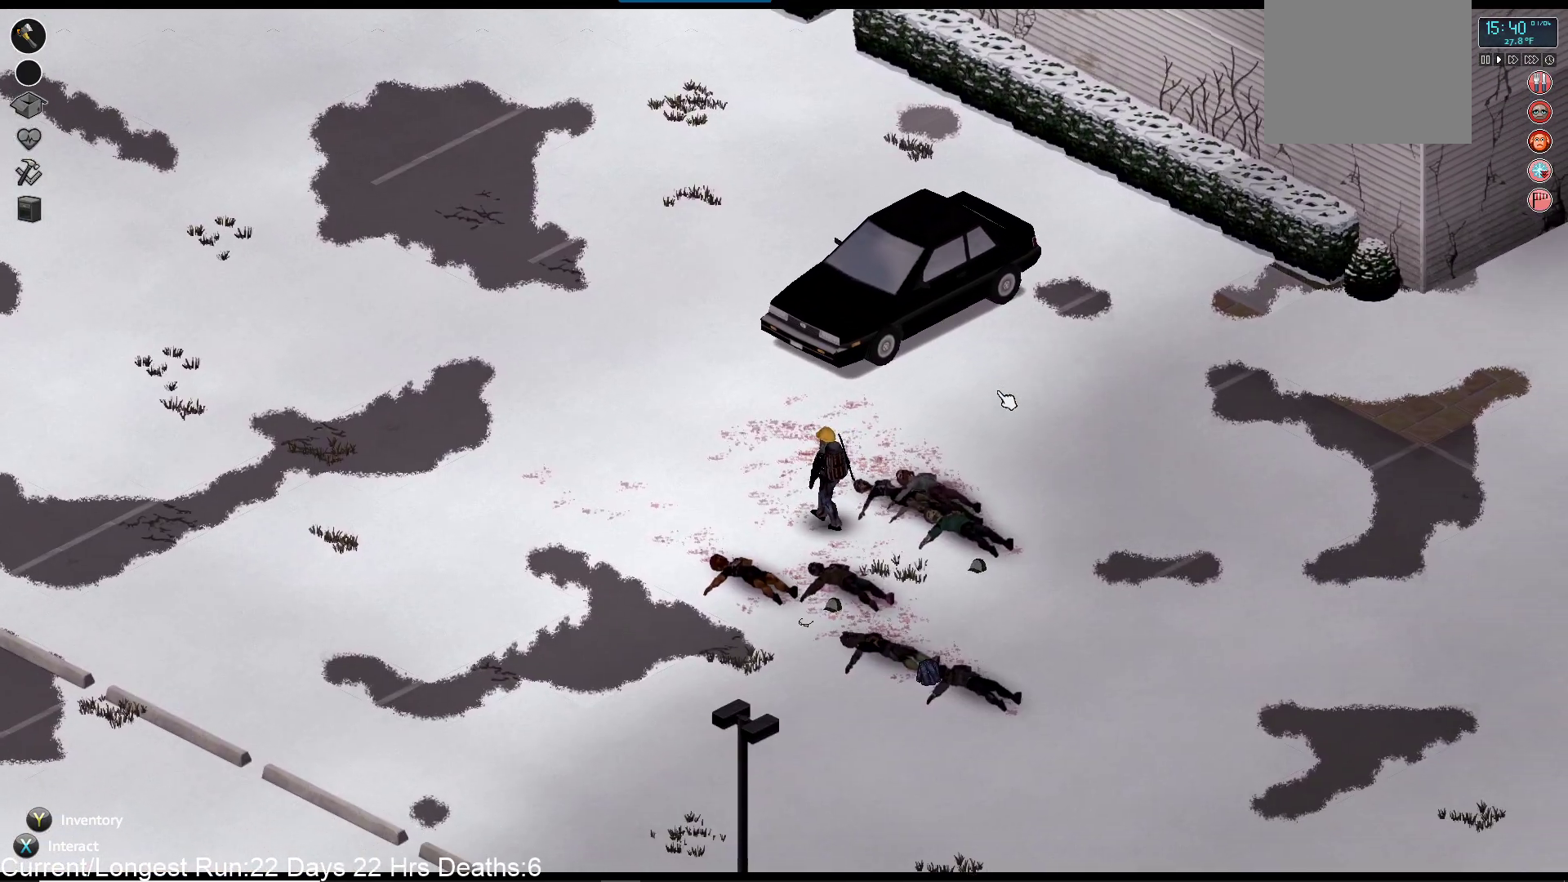
{"buttons": [], "left_stick": "up-left", "right_stick": "center", "events": []}
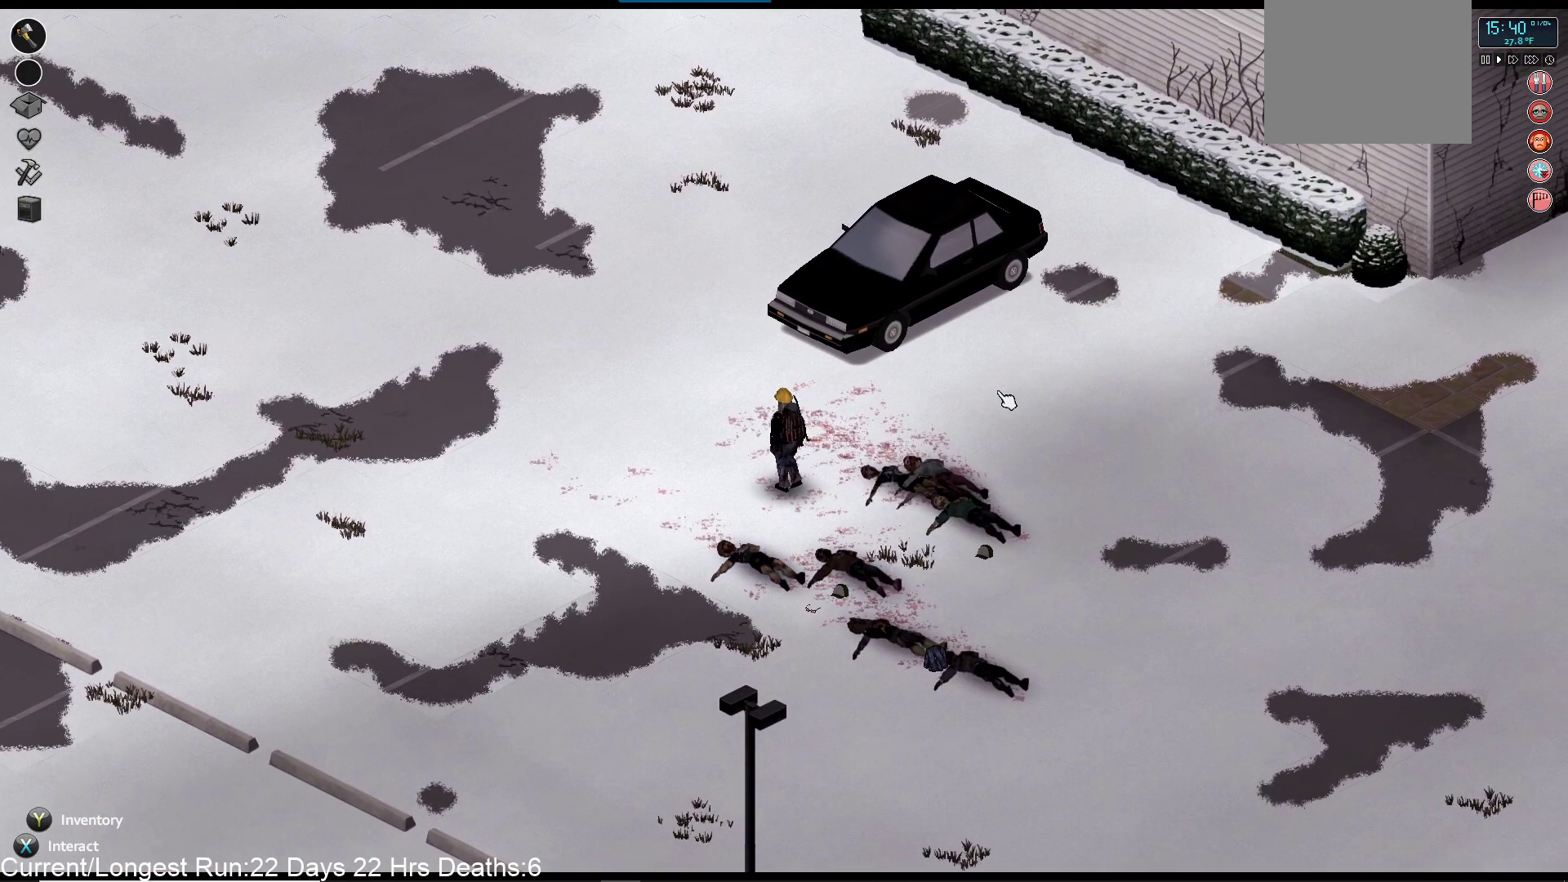
{"buttons": [], "left_stick": "up-left", "right_stick": "center", "events": []}
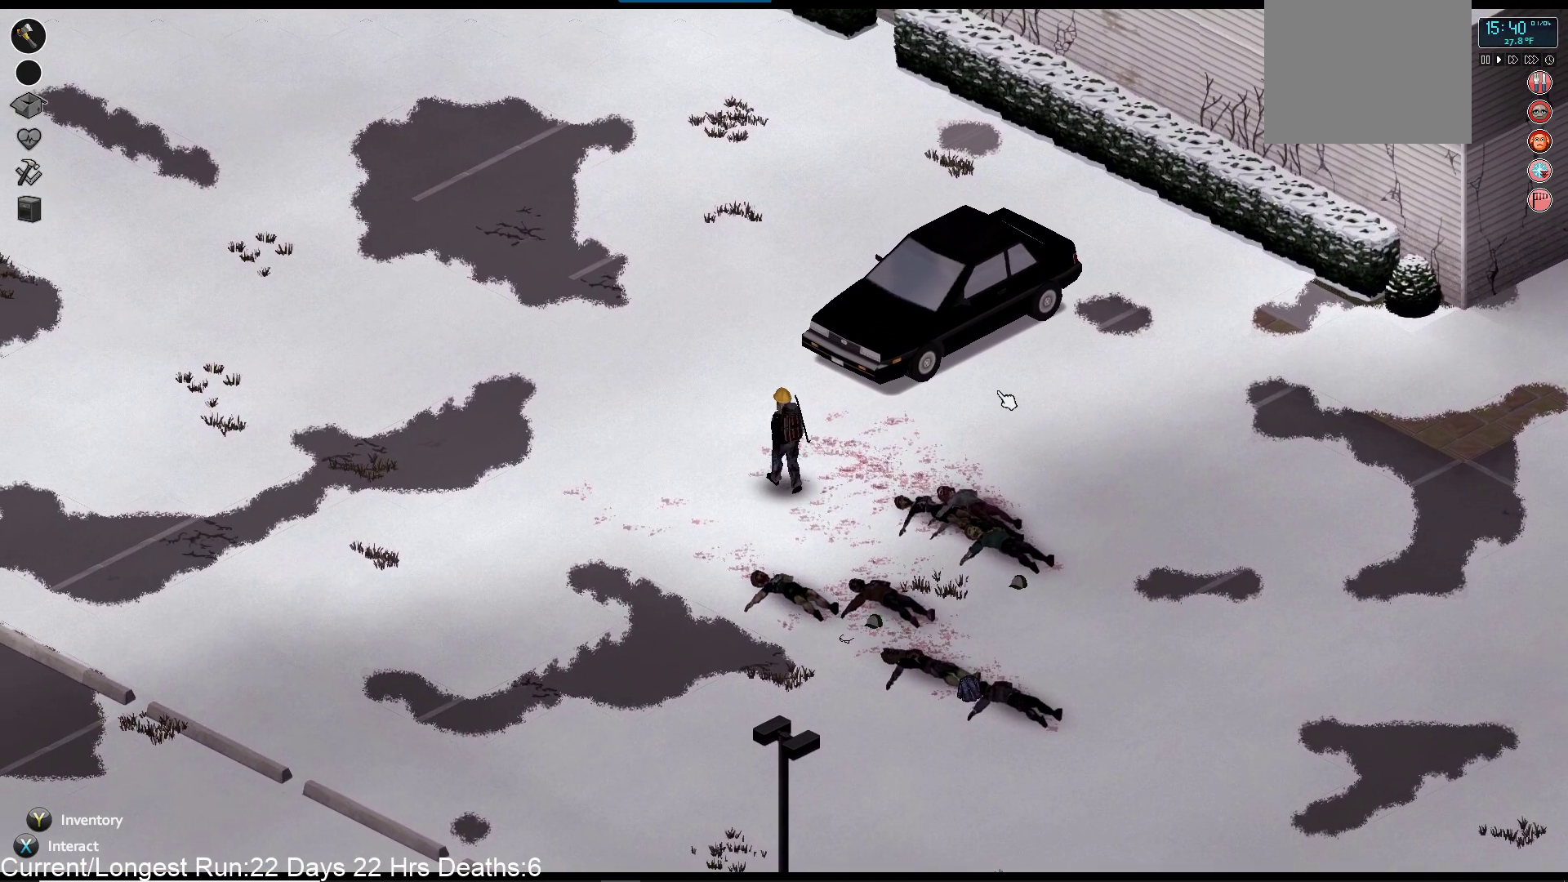
{"buttons": [], "left_stick": "up-left", "right_stick": "center", "events": []}
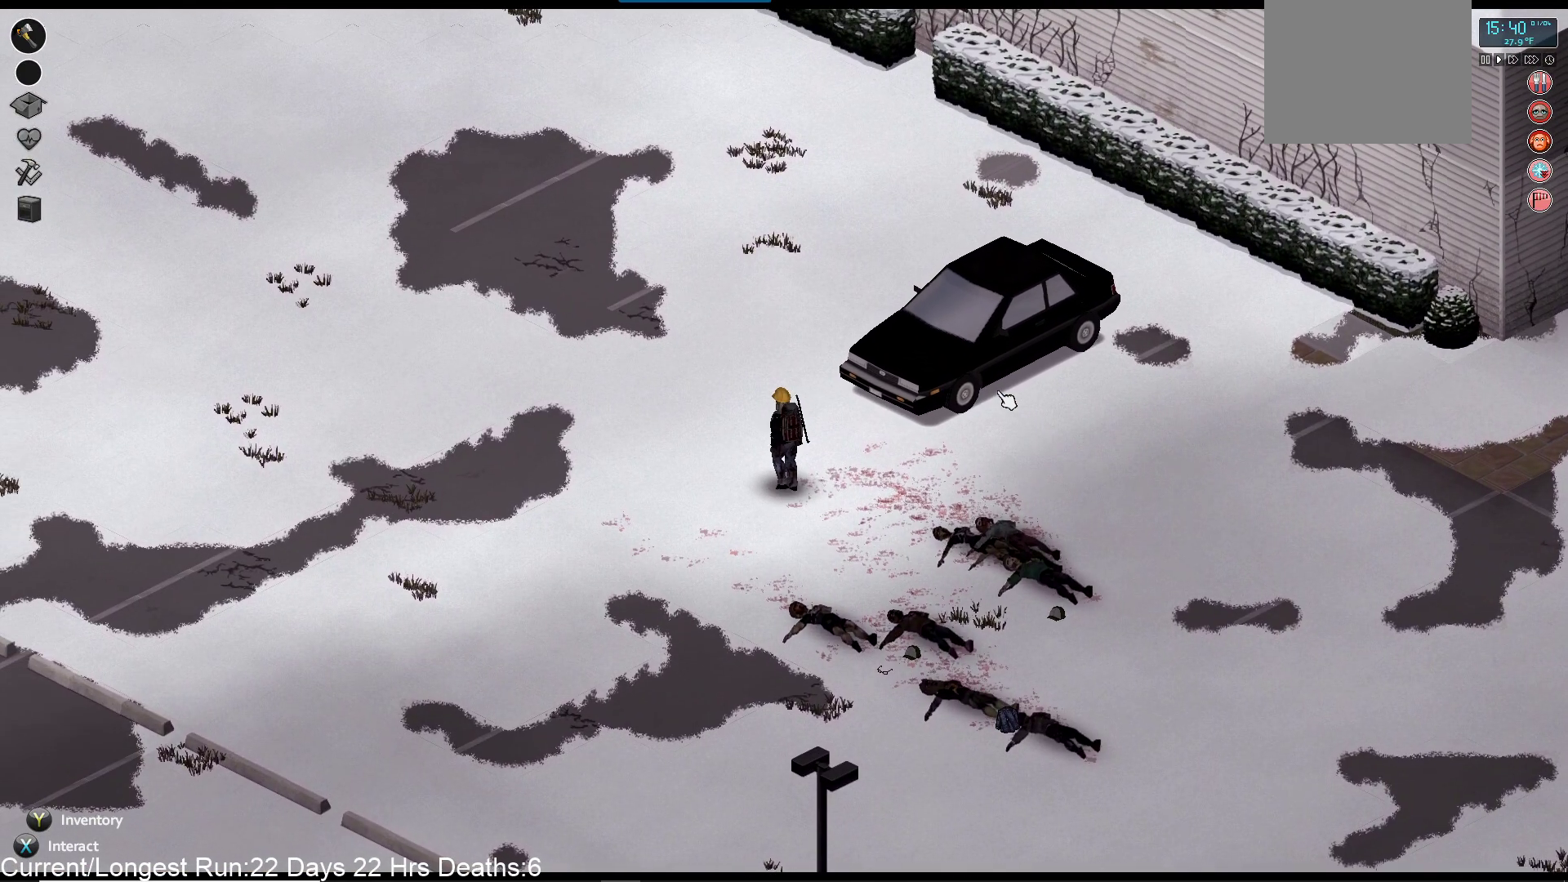
{"buttons": [], "left_stick": "up-left", "right_stick": "center", "events": []}